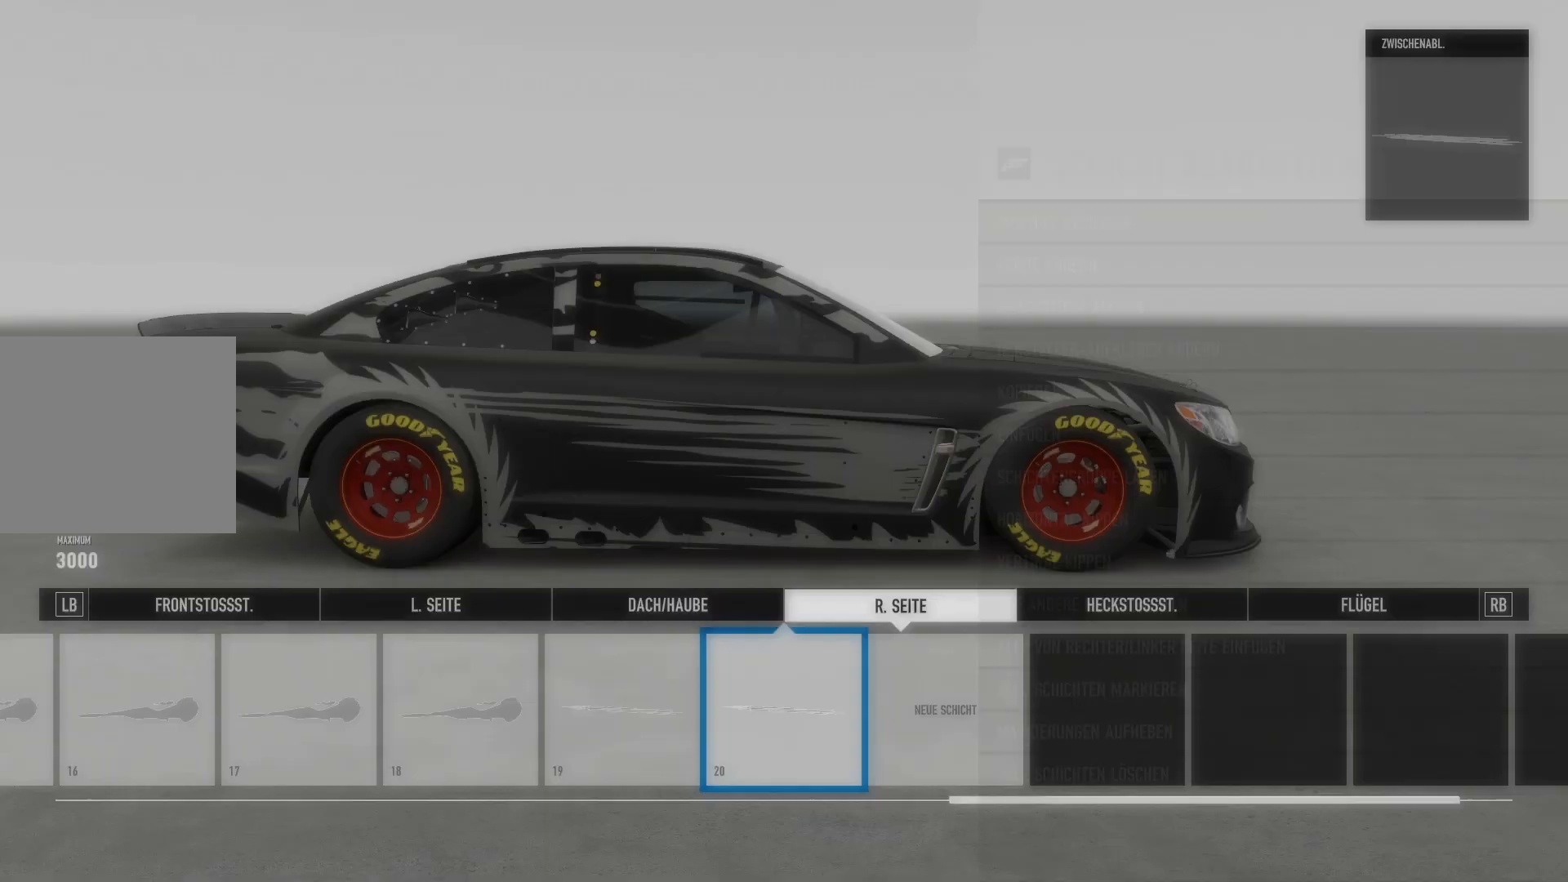
Gameplay with a controller (Xbox layout); each line is a JSON object with the inputs held at the frame after it. "events" lists button and stick changes between this image and that frame as [ms after this image, input, new state], when the widget could be followed in between.
{"buttons": [], "left_stick": "right", "right_stick": "center", "events": [[133, "left_stick", "down"], [216, "left_stick", "right"]]}
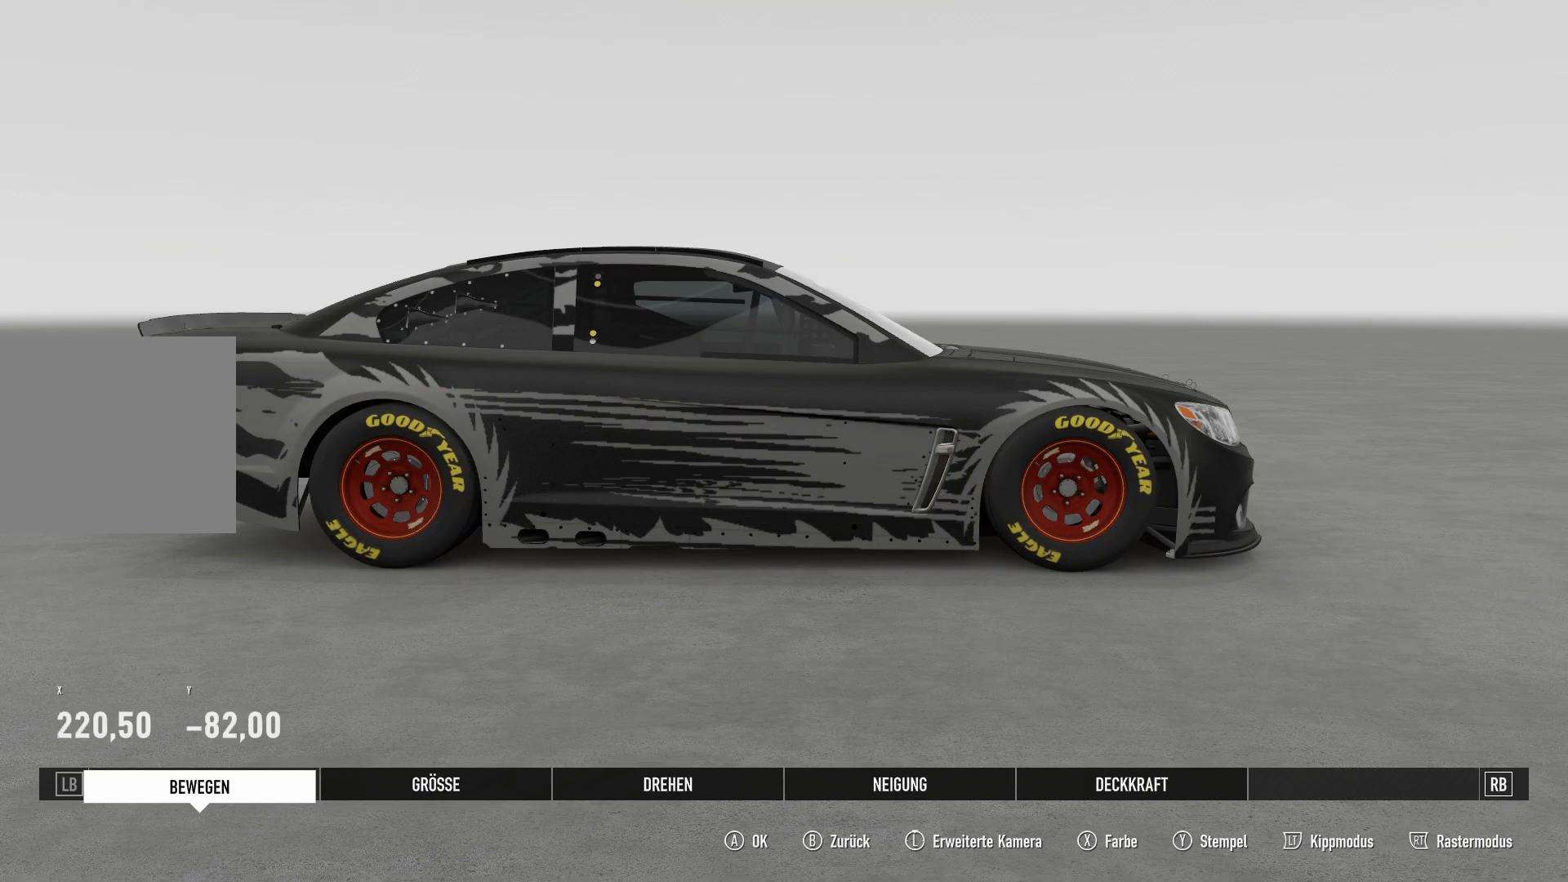
{"buttons": [], "left_stick": "left", "right_stick": "center", "events": [[151, "left_stick", "down"], [201, "left_stick", "left"]]}
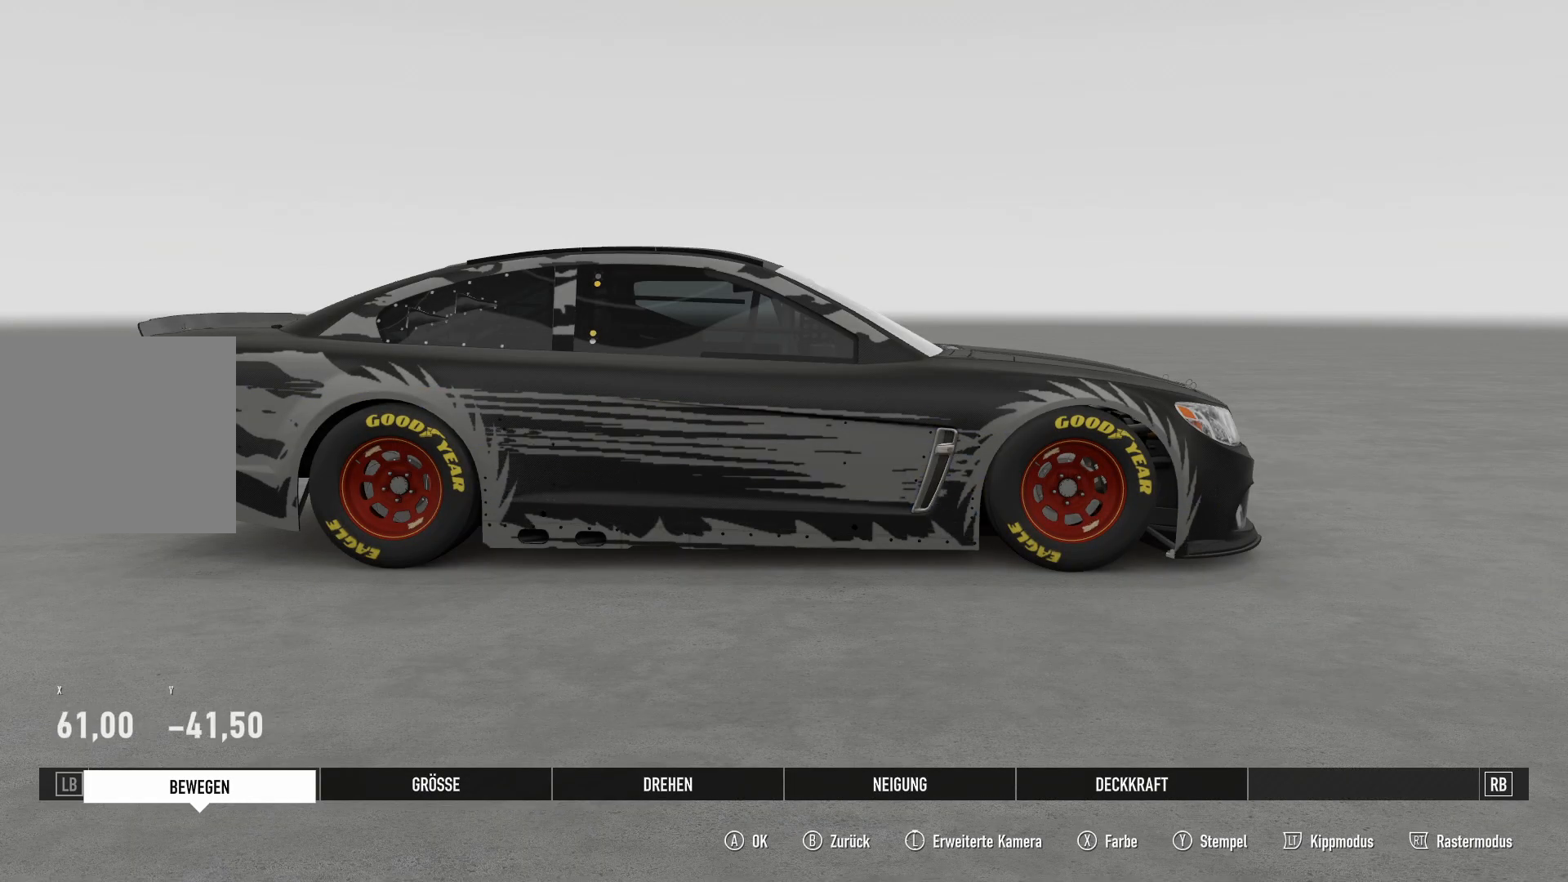
{"buttons": [], "left_stick": "up-left", "right_stick": "center", "events": [[267, "left_stick", "center"], [500, "left_stick", "up-left"]]}
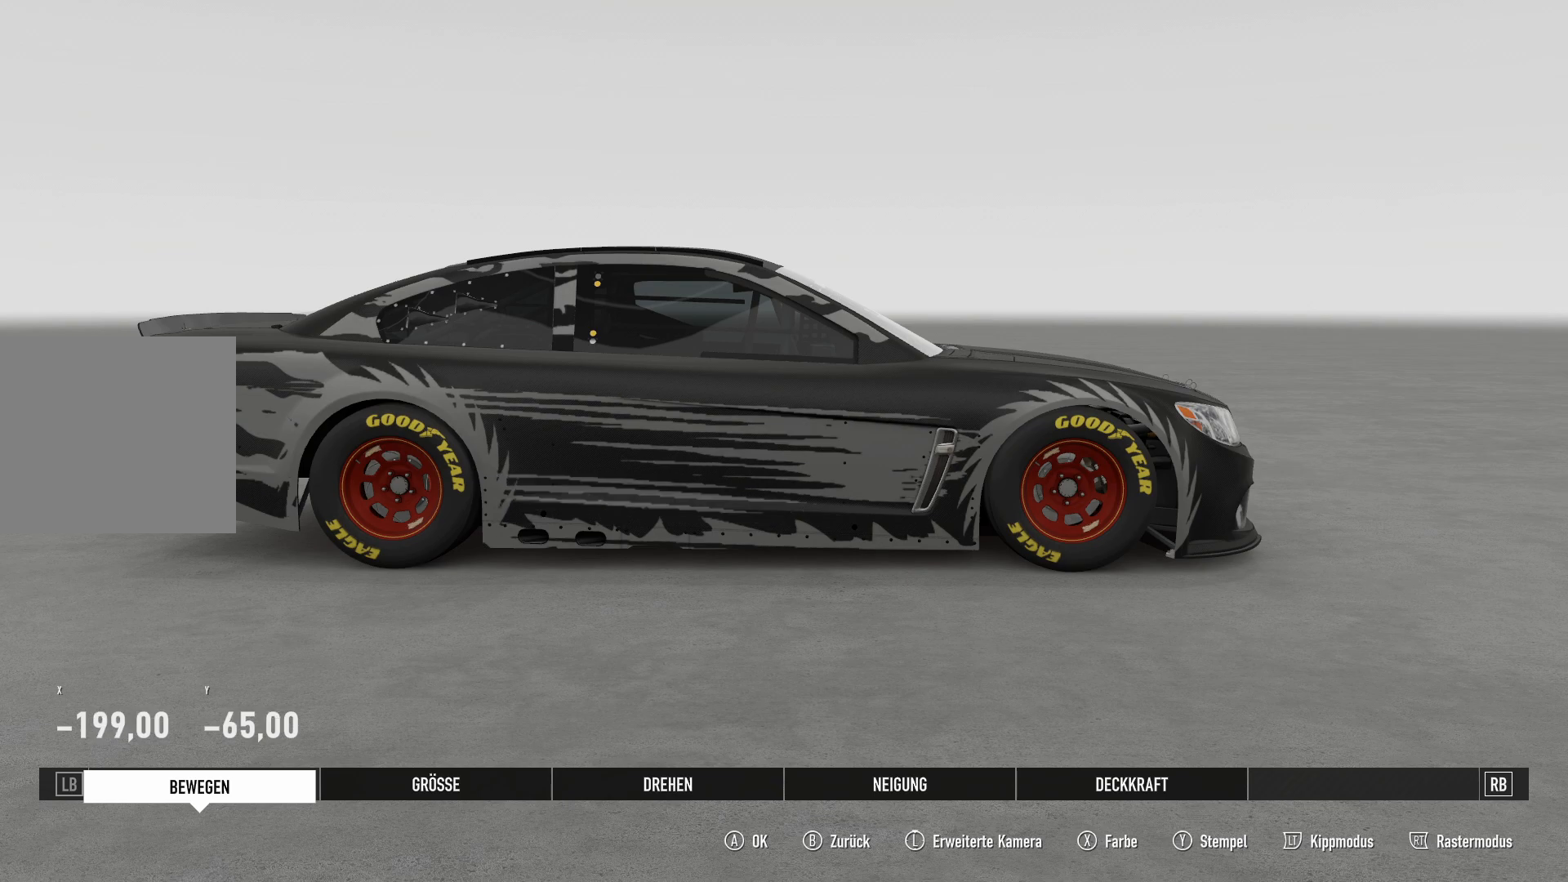
{"buttons": [], "left_stick": "center", "right_stick": "center", "events": [[17, "left_stick", "center"]]}
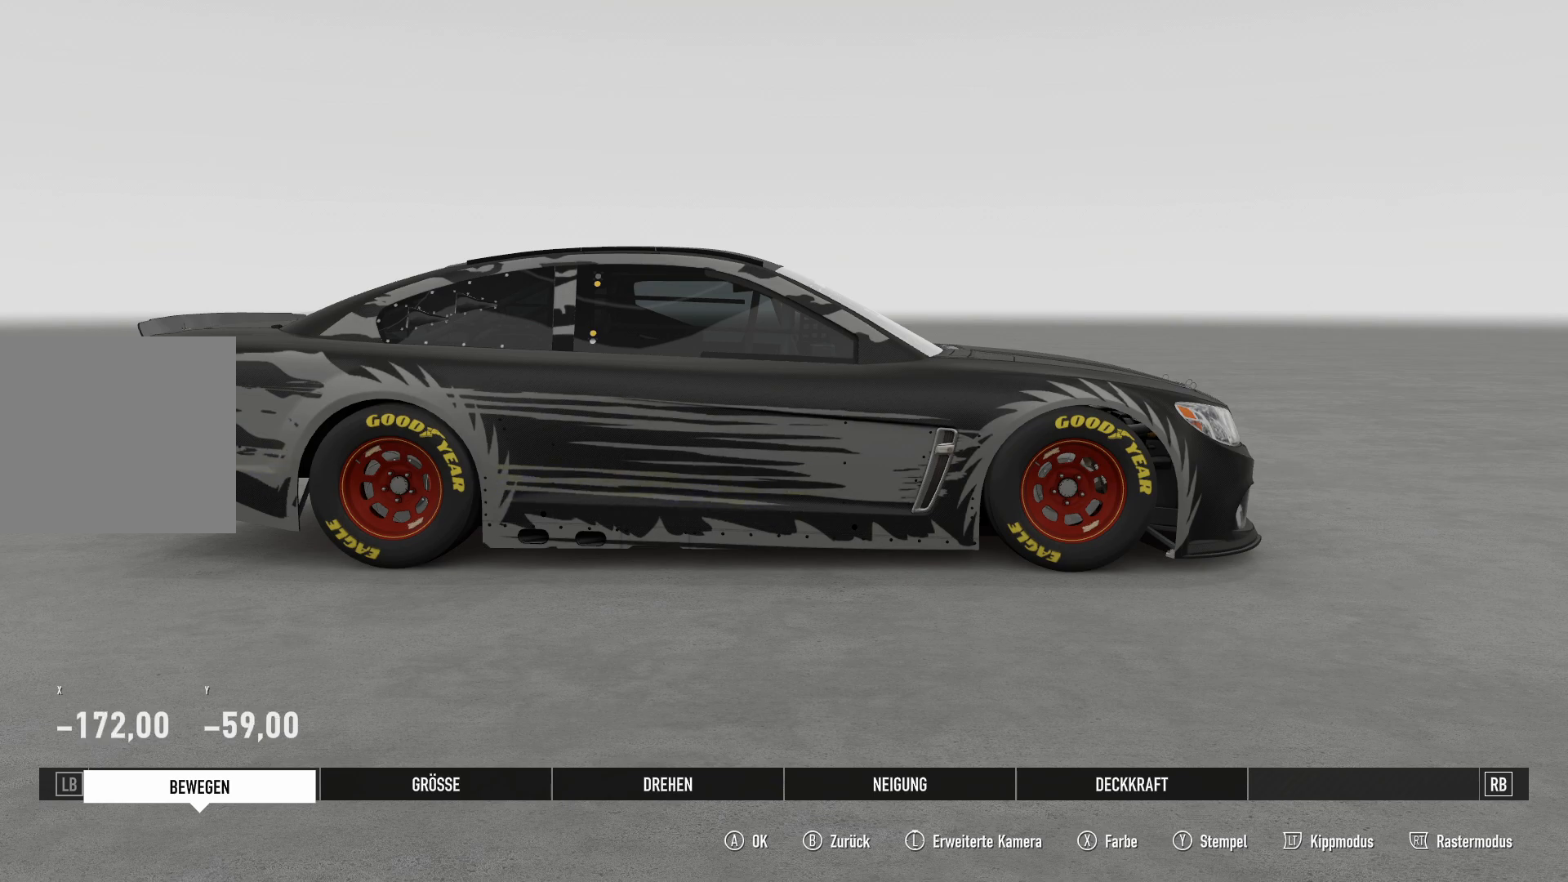
{"buttons": [], "left_stick": "center", "right_stick": "center", "events": [[284, "A", "down"], [300, "A", "up"]]}
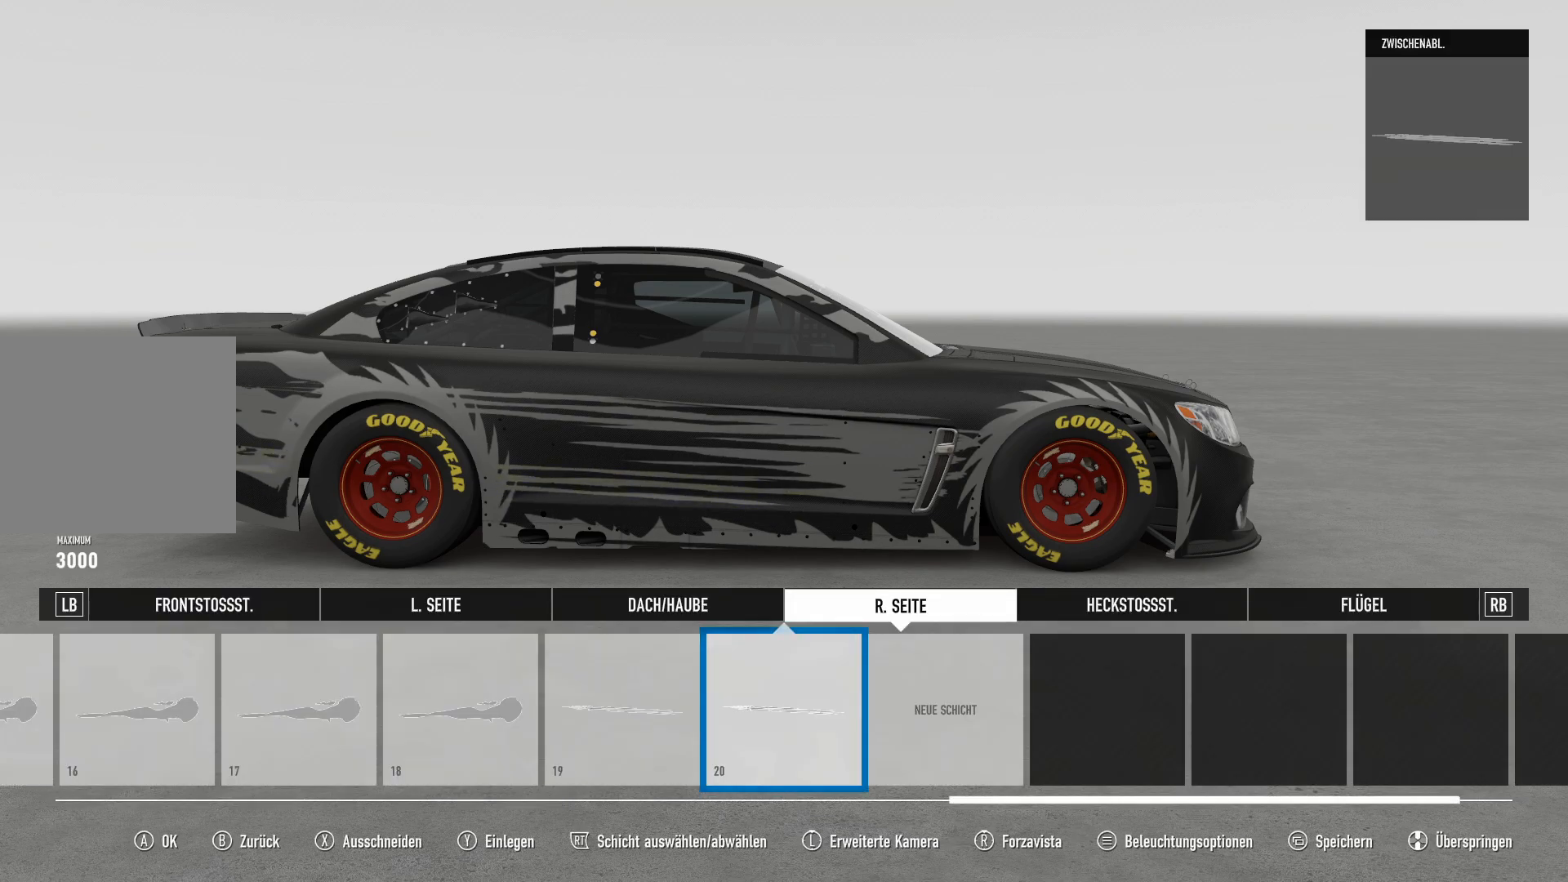
{"buttons": [], "left_stick": "center", "right_stick": "center", "events": [[167, "A", "down"], [184, "A", "up"], [334, "A", "down"], [351, "A", "up"]]}
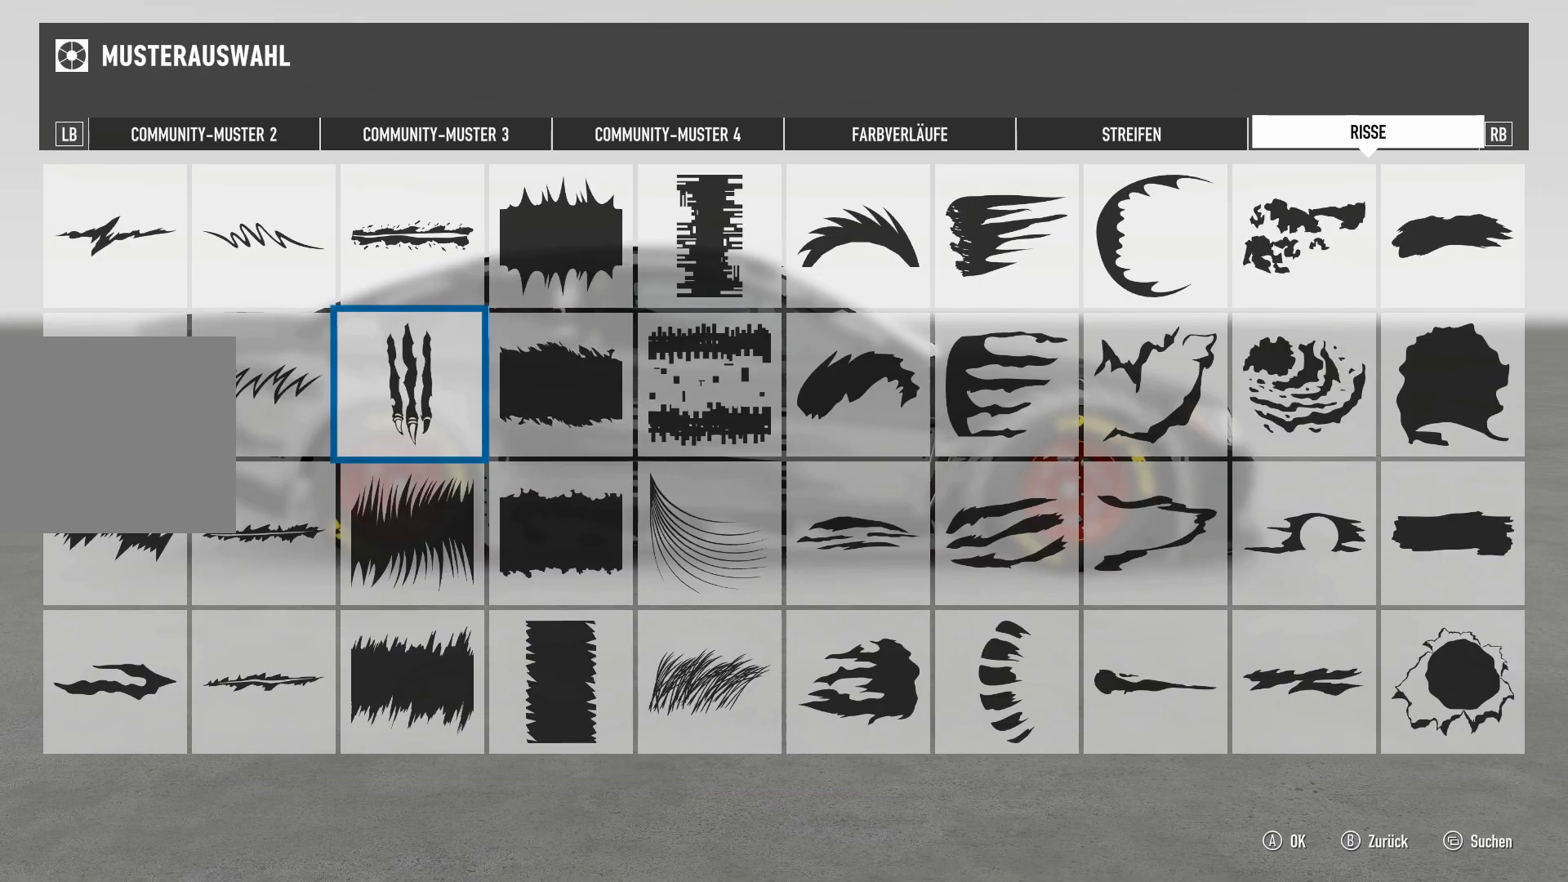
{"buttons": [], "left_stick": "center", "right_stick": "center", "events": [[217, "R1", "down"], [233, "R1", "up"]]}
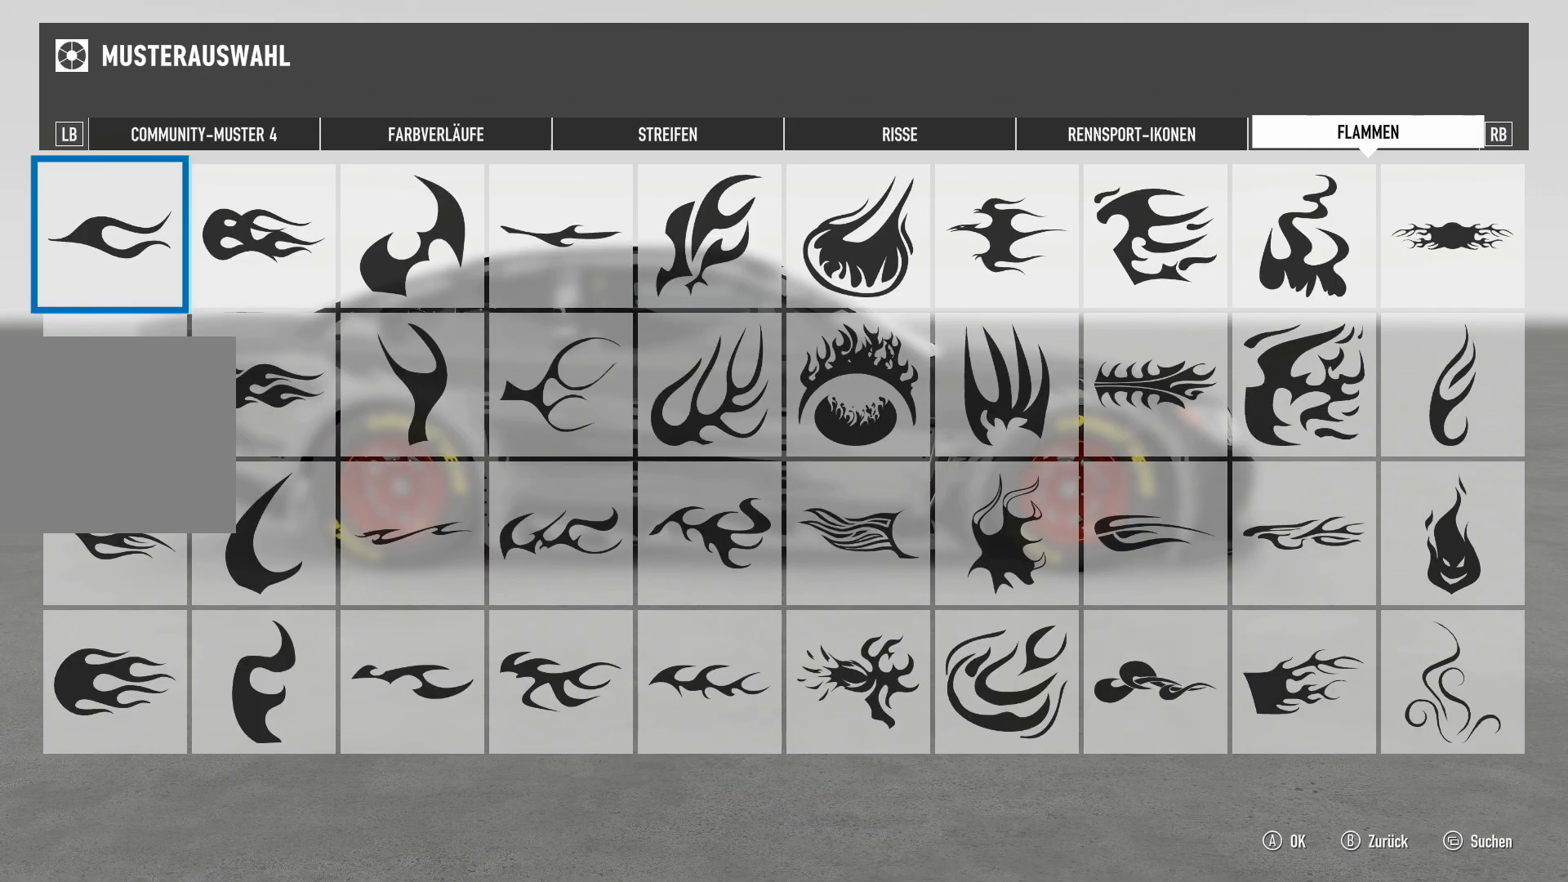
{"buttons": [], "left_stick": "center", "right_stick": "center", "events": []}
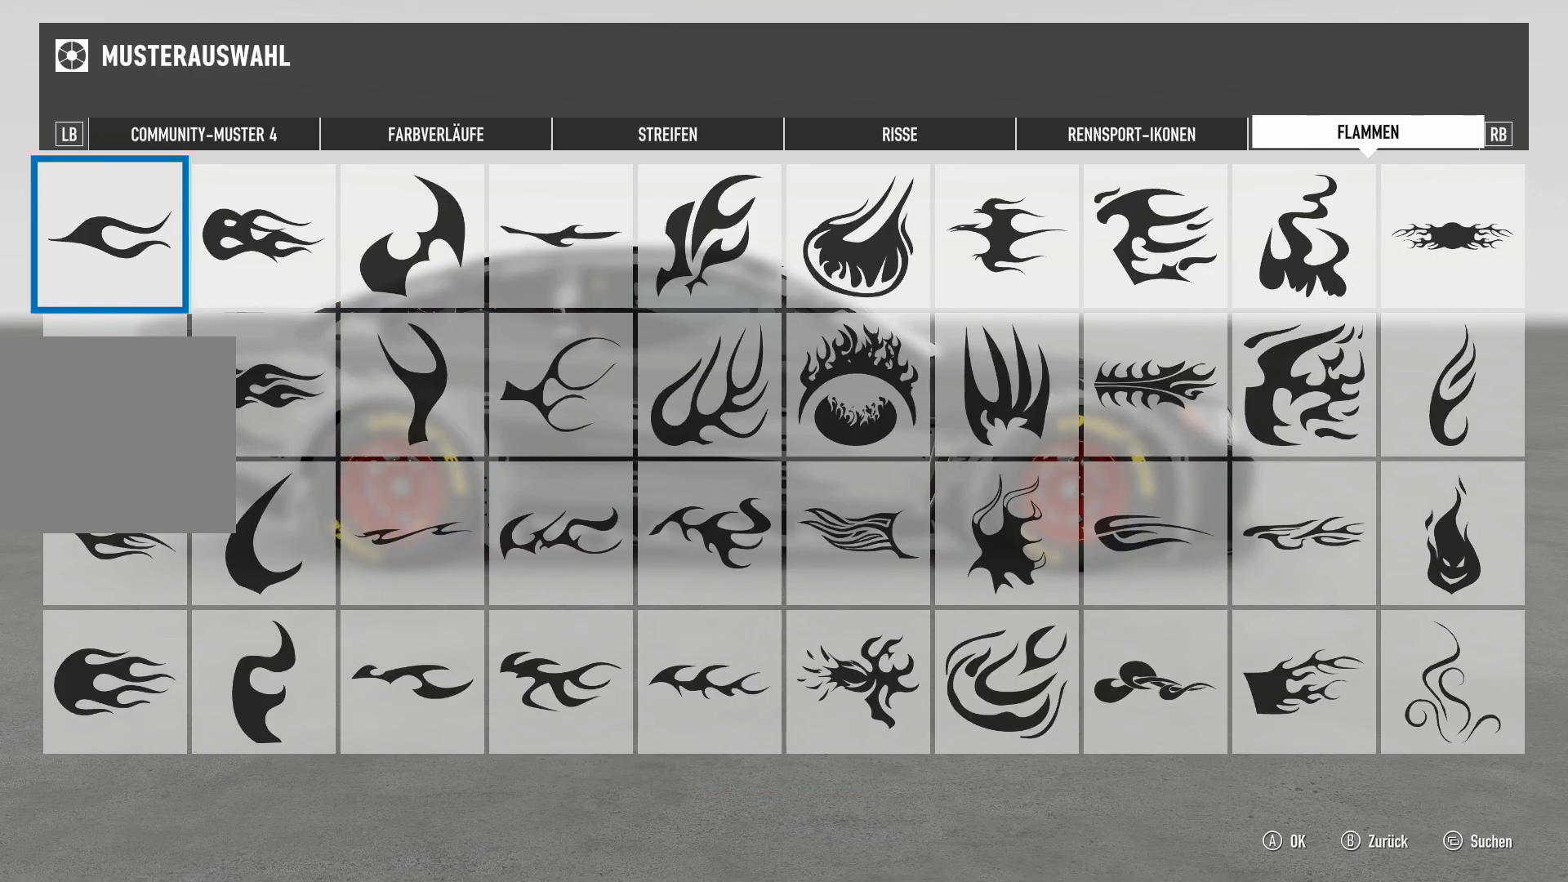
{"buttons": [], "left_stick": "center", "right_stick": "center", "events": [[284, "R1", "down"], [300, "R1", "up"], [434, "L1", "down"], [467, "L1", "up"]]}
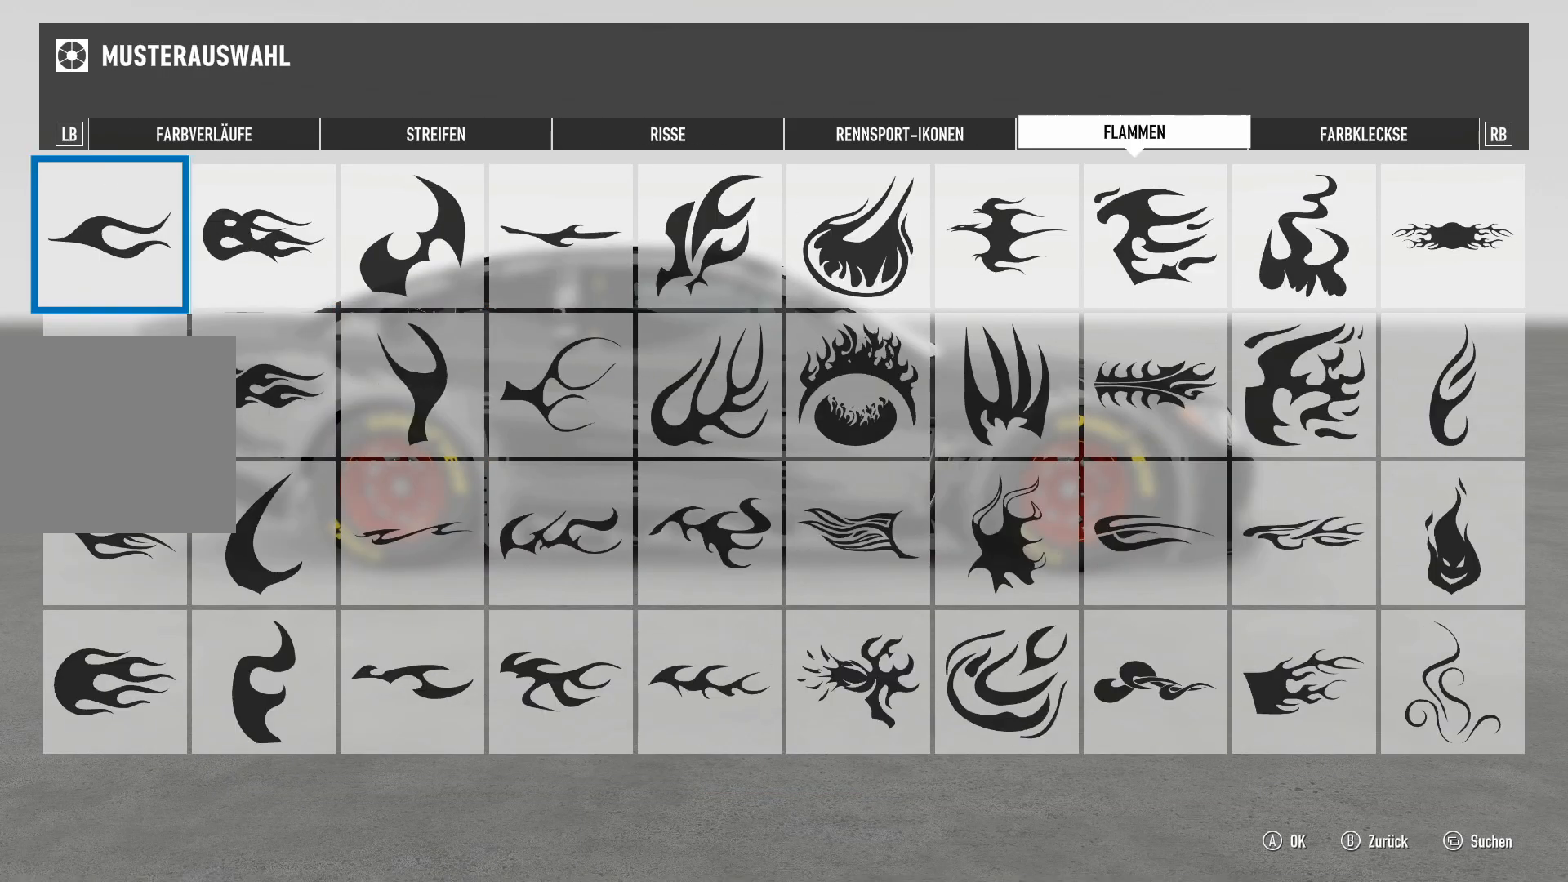
{"buttons": [], "left_stick": "center", "right_stick": "center", "events": [[317, "B", "down"], [334, "B", "up"]]}
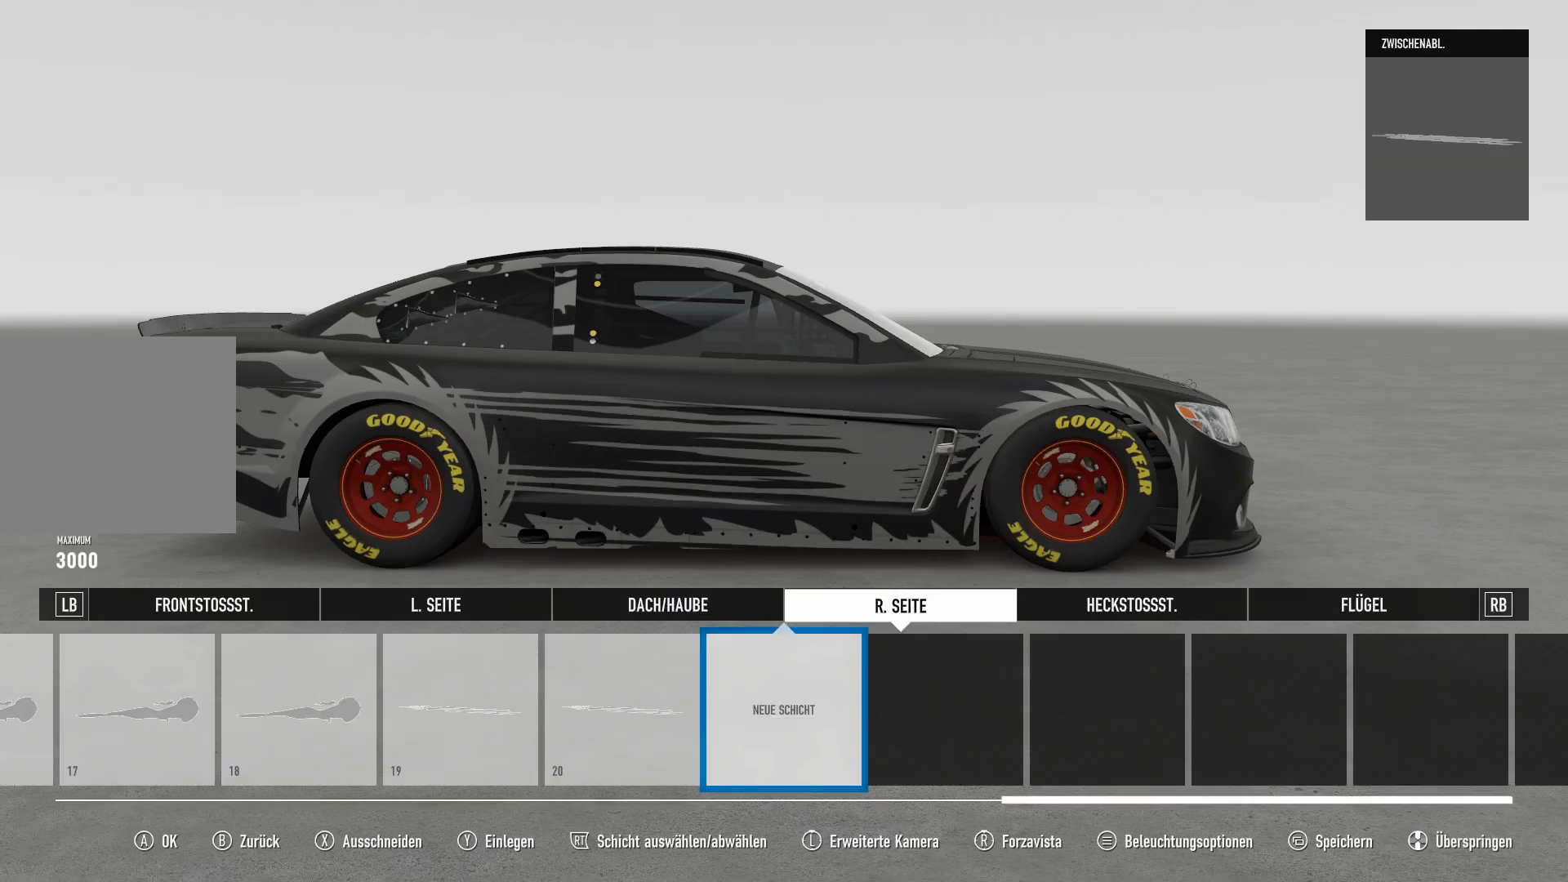
{"buttons": [], "left_stick": "center", "right_stick": "center", "events": []}
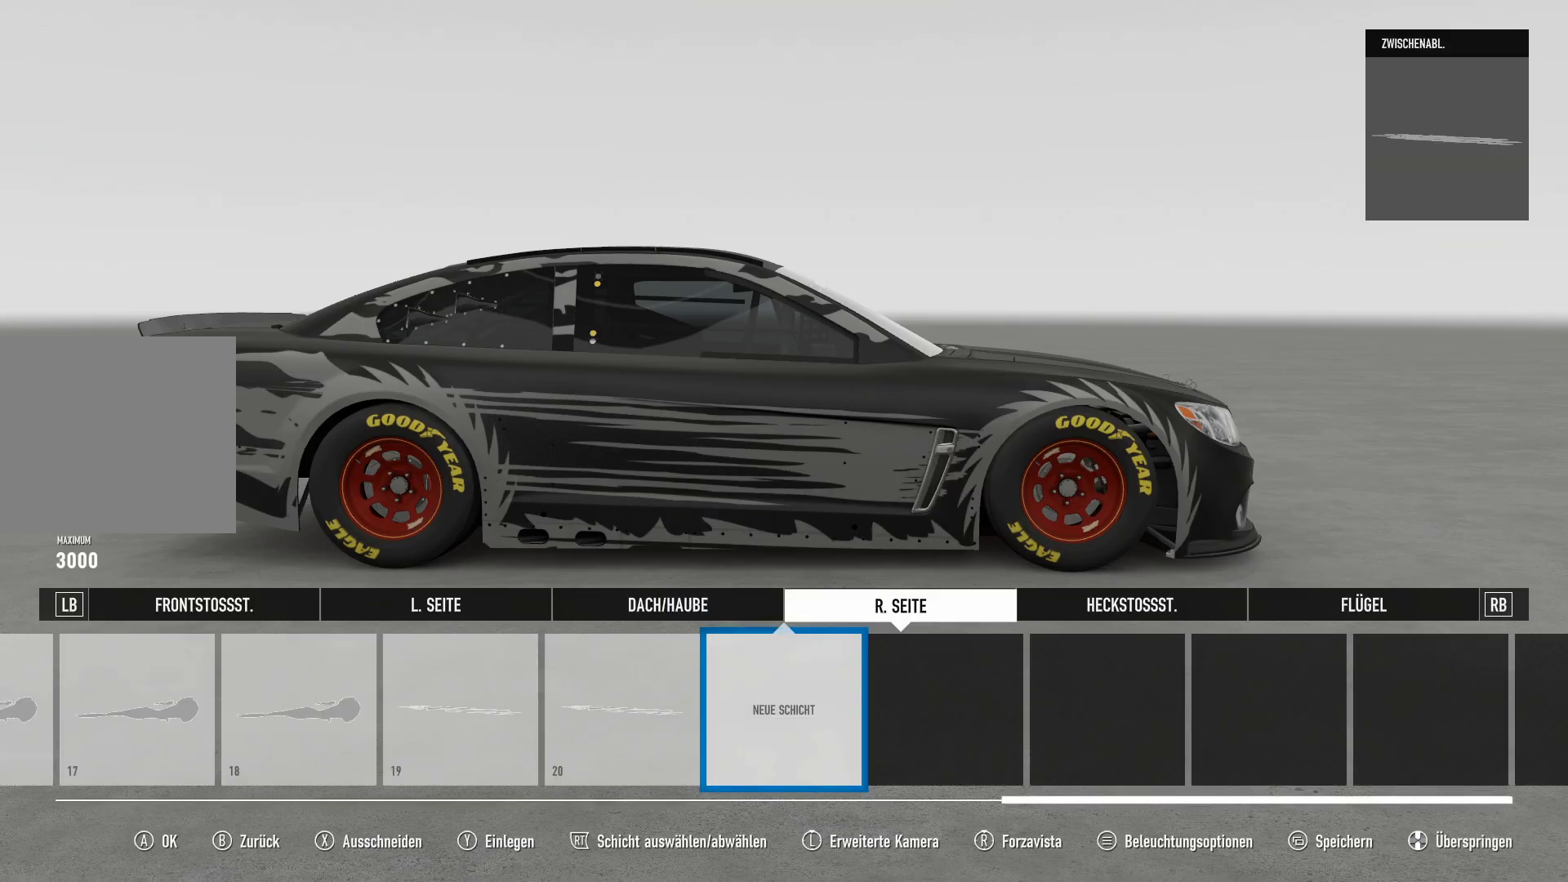
{"buttons": [], "left_stick": "center", "right_stick": "center", "events": [[201, "right_stick", "down"], [251, "right_stick", "up"], [384, "right_stick", "down"], [451, "right_stick", "center"]]}
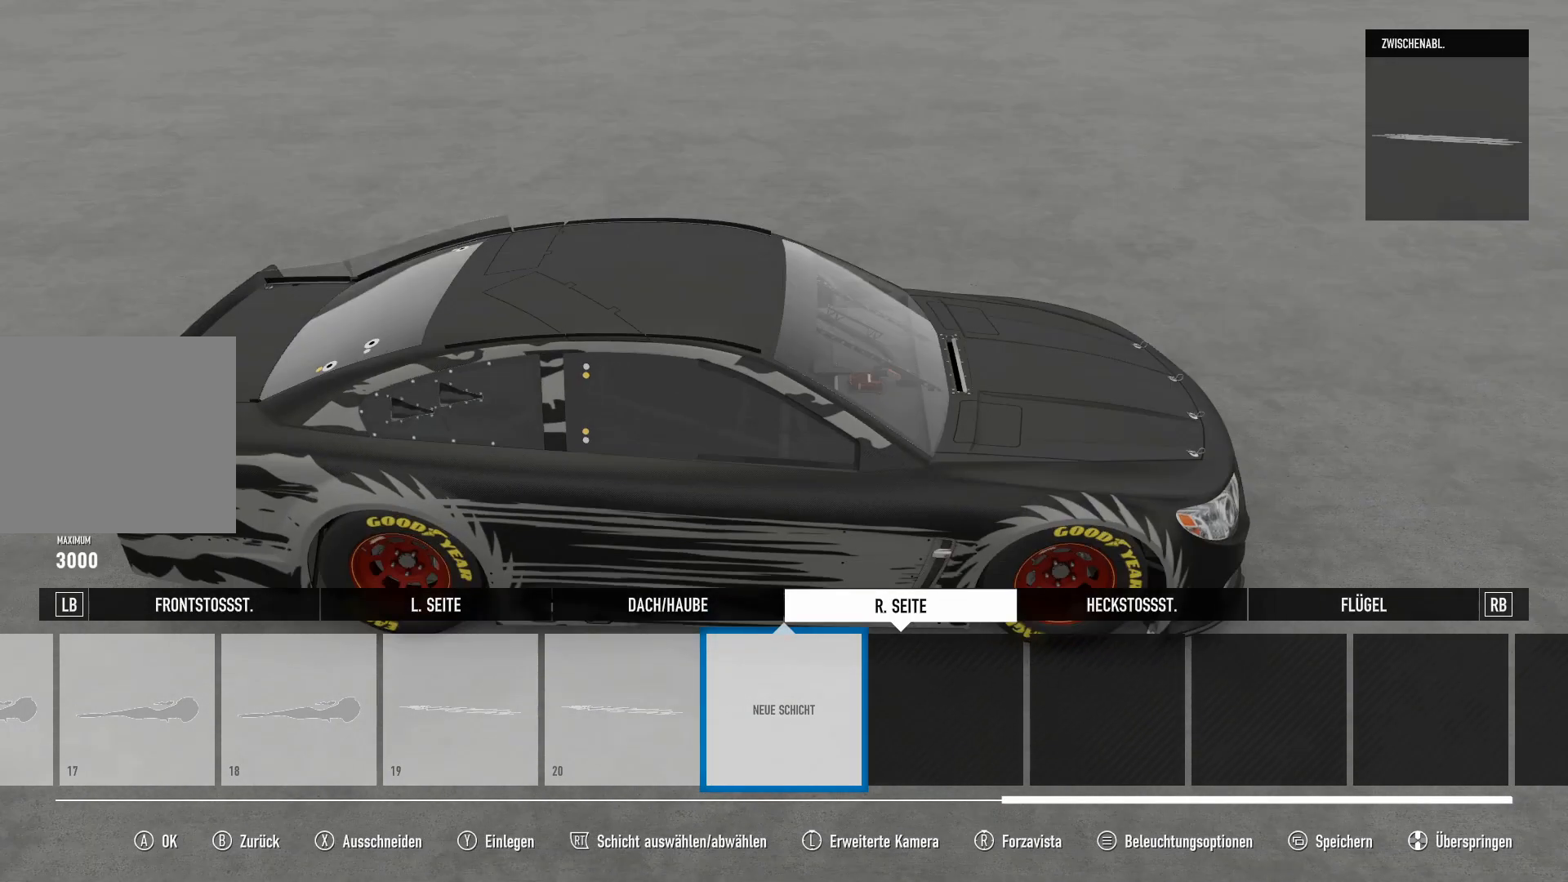
{"buttons": [], "left_stick": "center", "right_stick": "center", "events": [[217, "L1", "down"], [233, "L1", "up"], [417, "A", "down"], [434, "A", "up"]]}
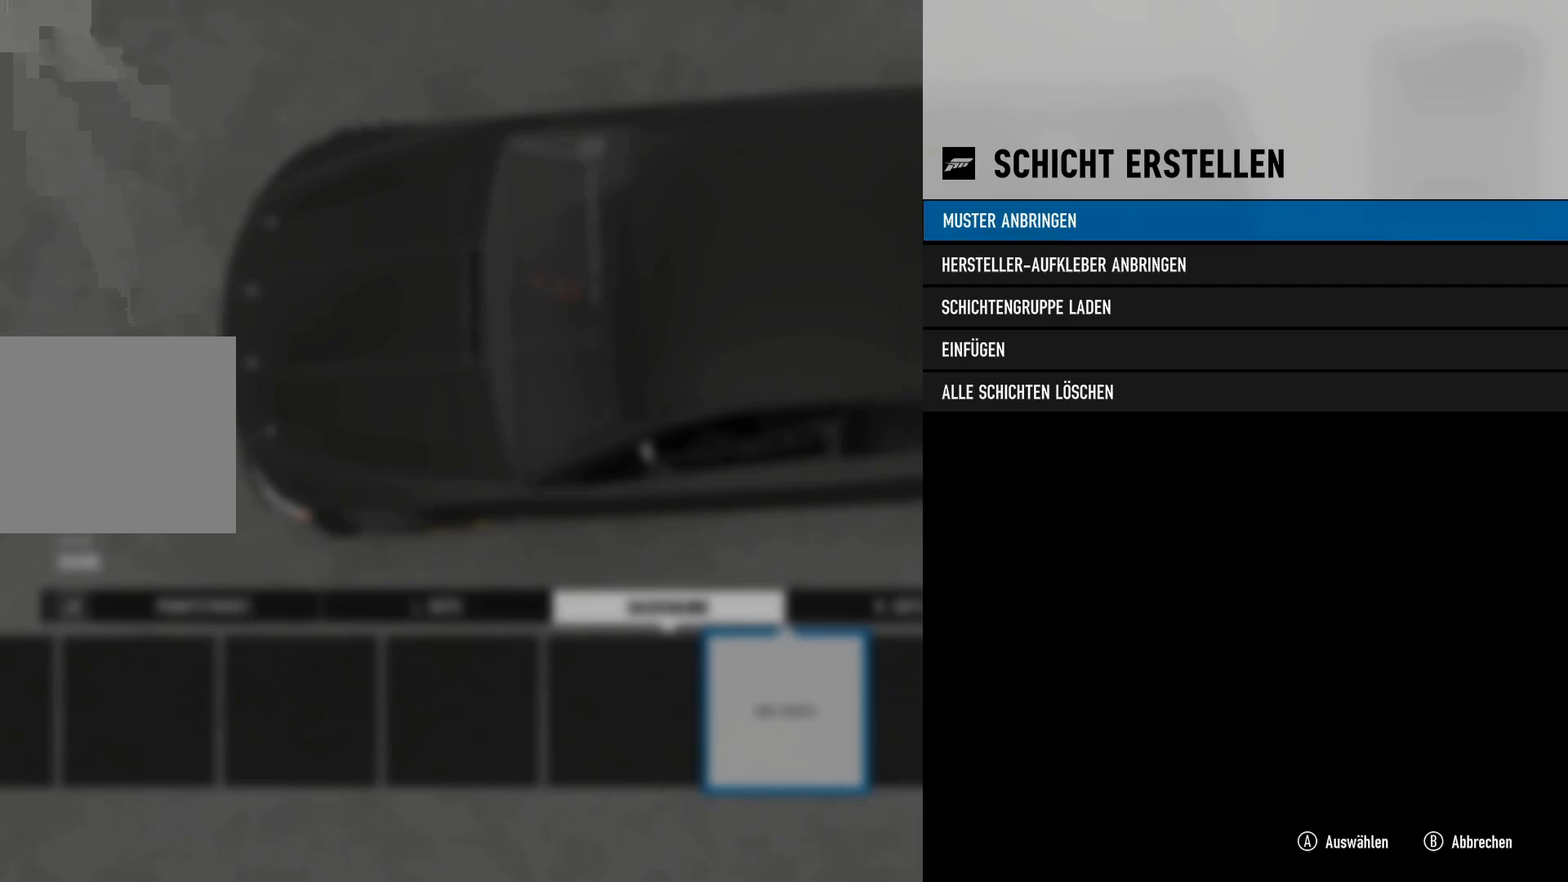
{"buttons": [], "left_stick": "center", "right_stick": "center", "events": [[117, "A", "down"], [134, "A", "up"], [284, "L1", "down"], [301, "L1", "up"], [351, "L1", "down"], [367, "L1", "up"]]}
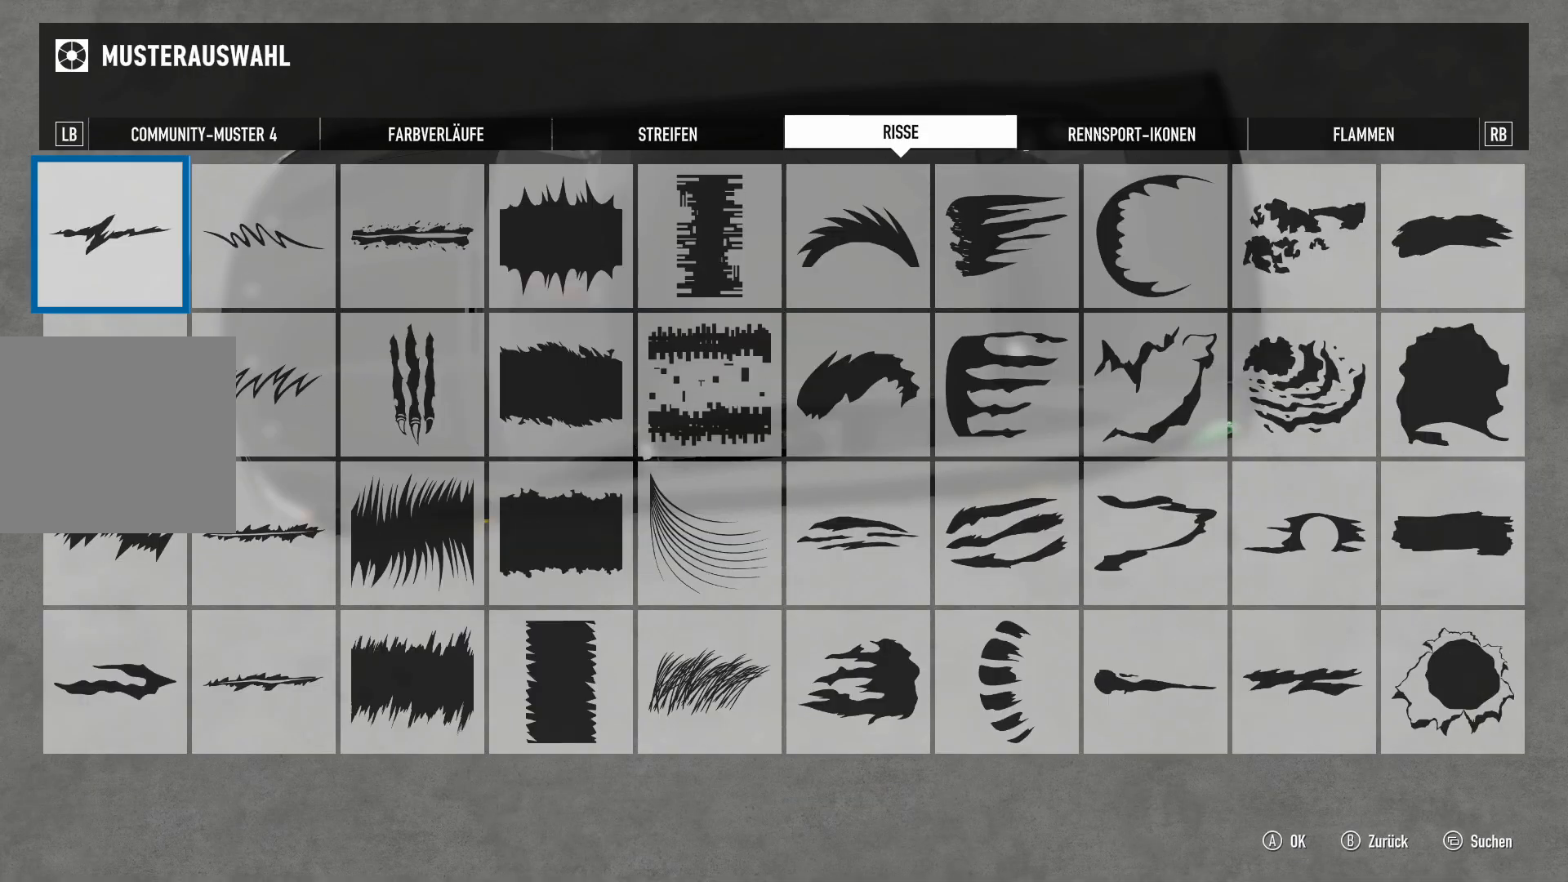
{"buttons": [], "left_stick": "center", "right_stick": "center", "events": []}
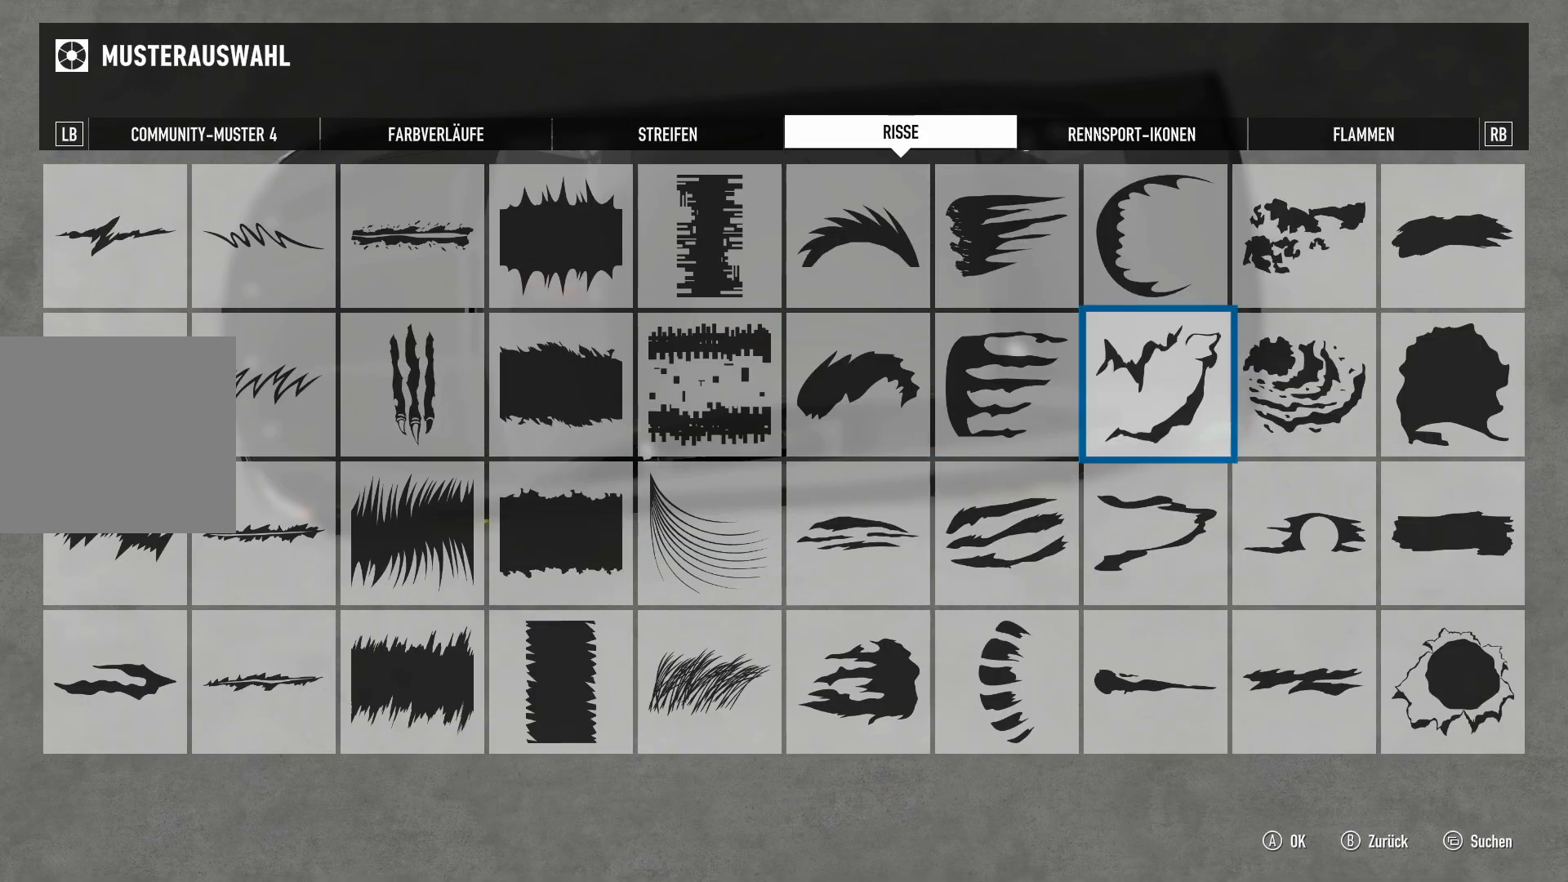
{"buttons": ["A"], "left_stick": "center", "right_stick": "center", "events": [[501, "A", "down"]]}
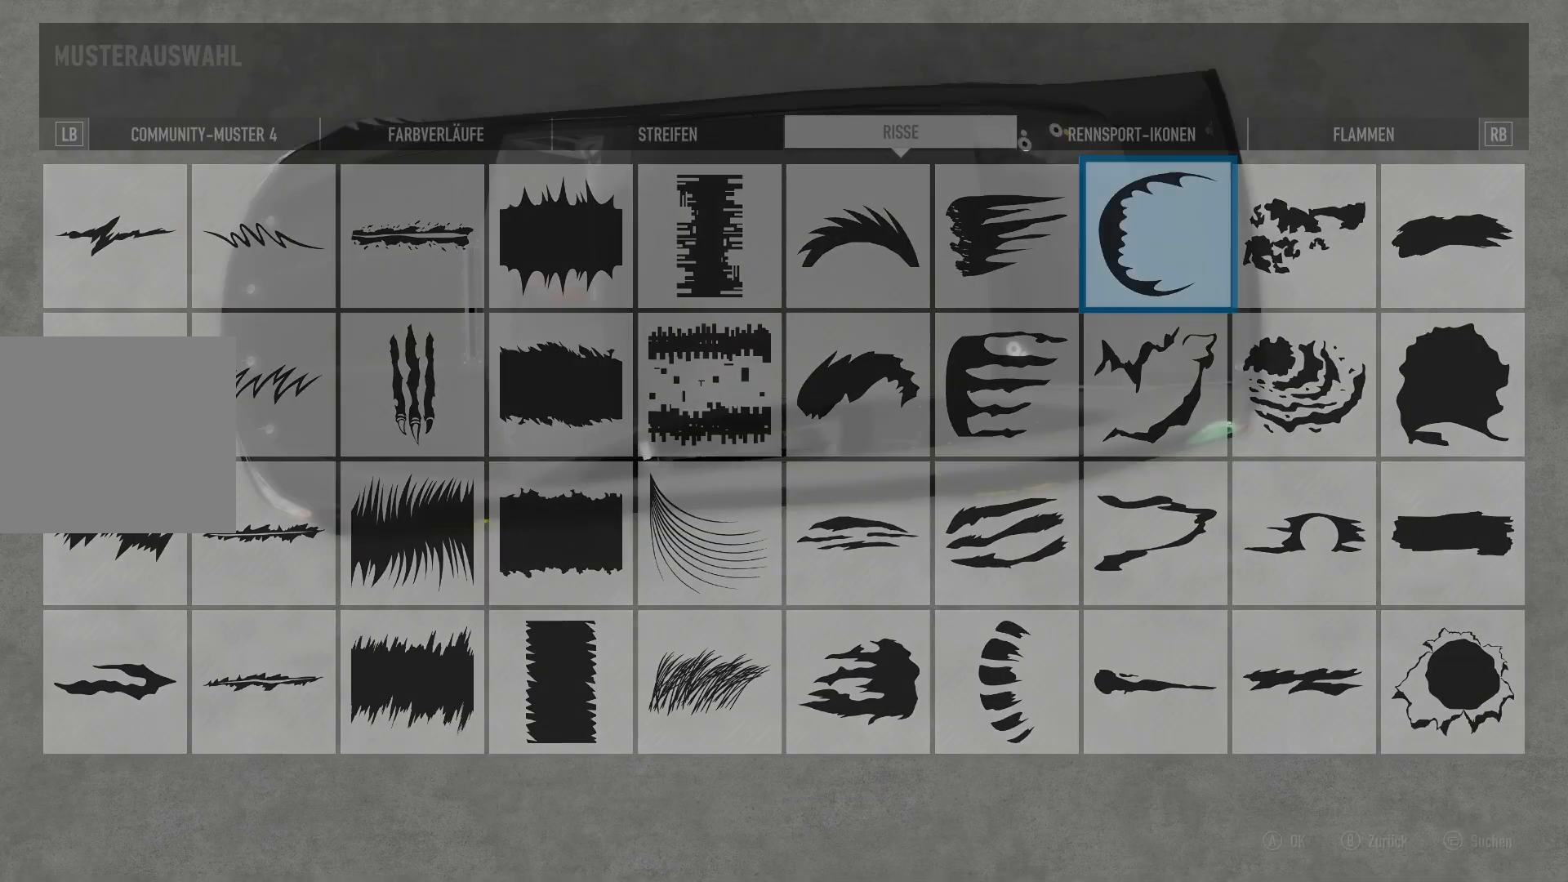
{"buttons": [], "left_stick": "center", "right_stick": "center", "events": [[17, "A", "up"], [117, "left_stick", "left"], [167, "left_stick", "center"], [384, "A", "down"], [400, "A", "up"]]}
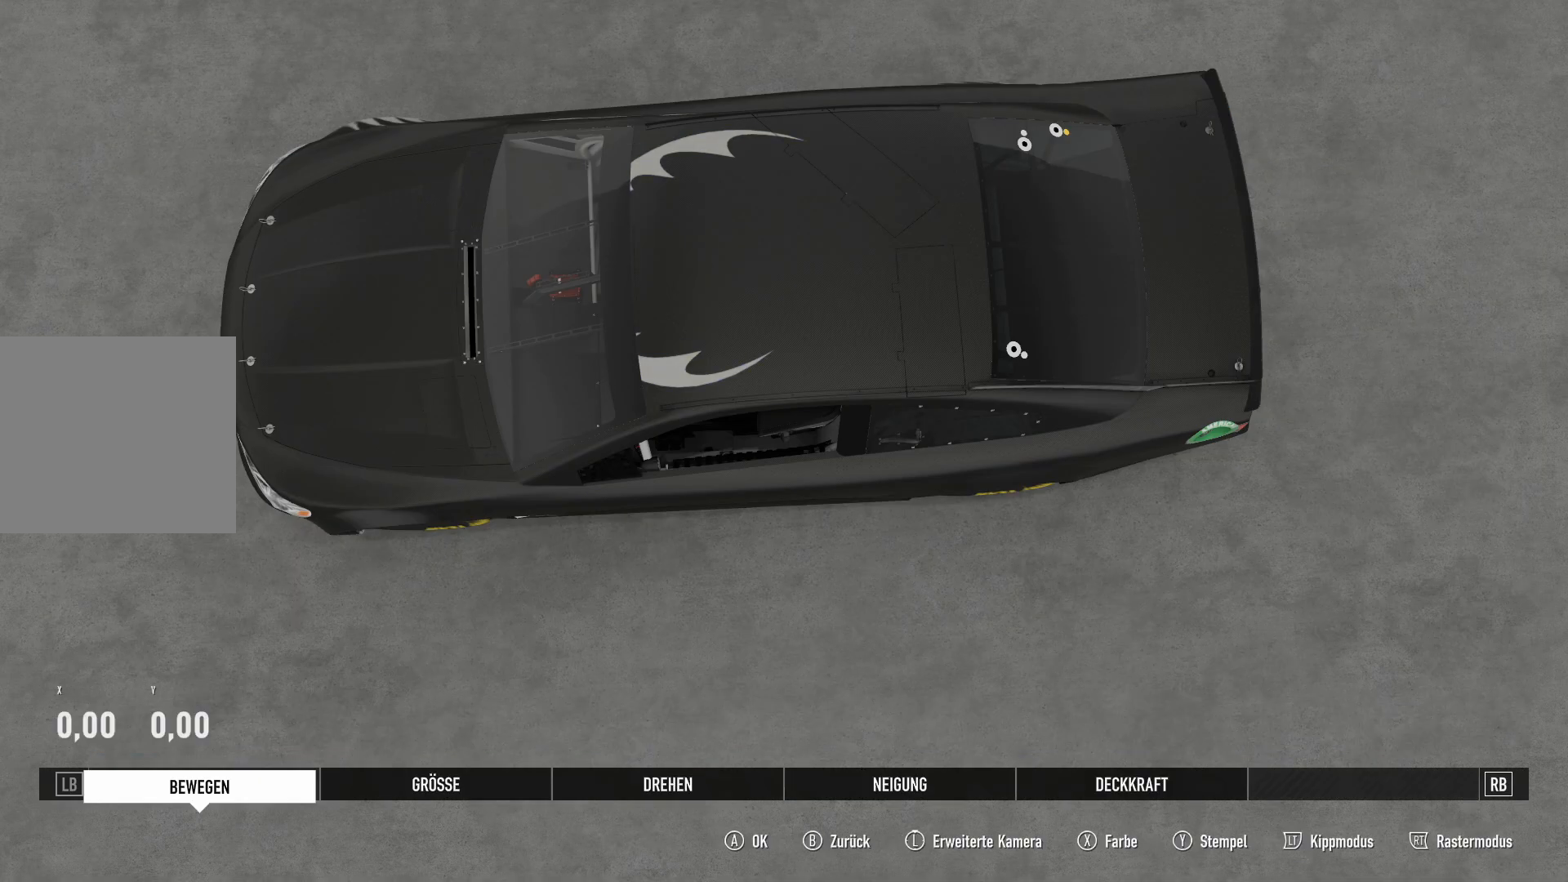
{"buttons": [], "left_stick": "center", "right_stick": "center", "events": [[50, "left_stick", "left"], [501, "left_stick", "center"]]}
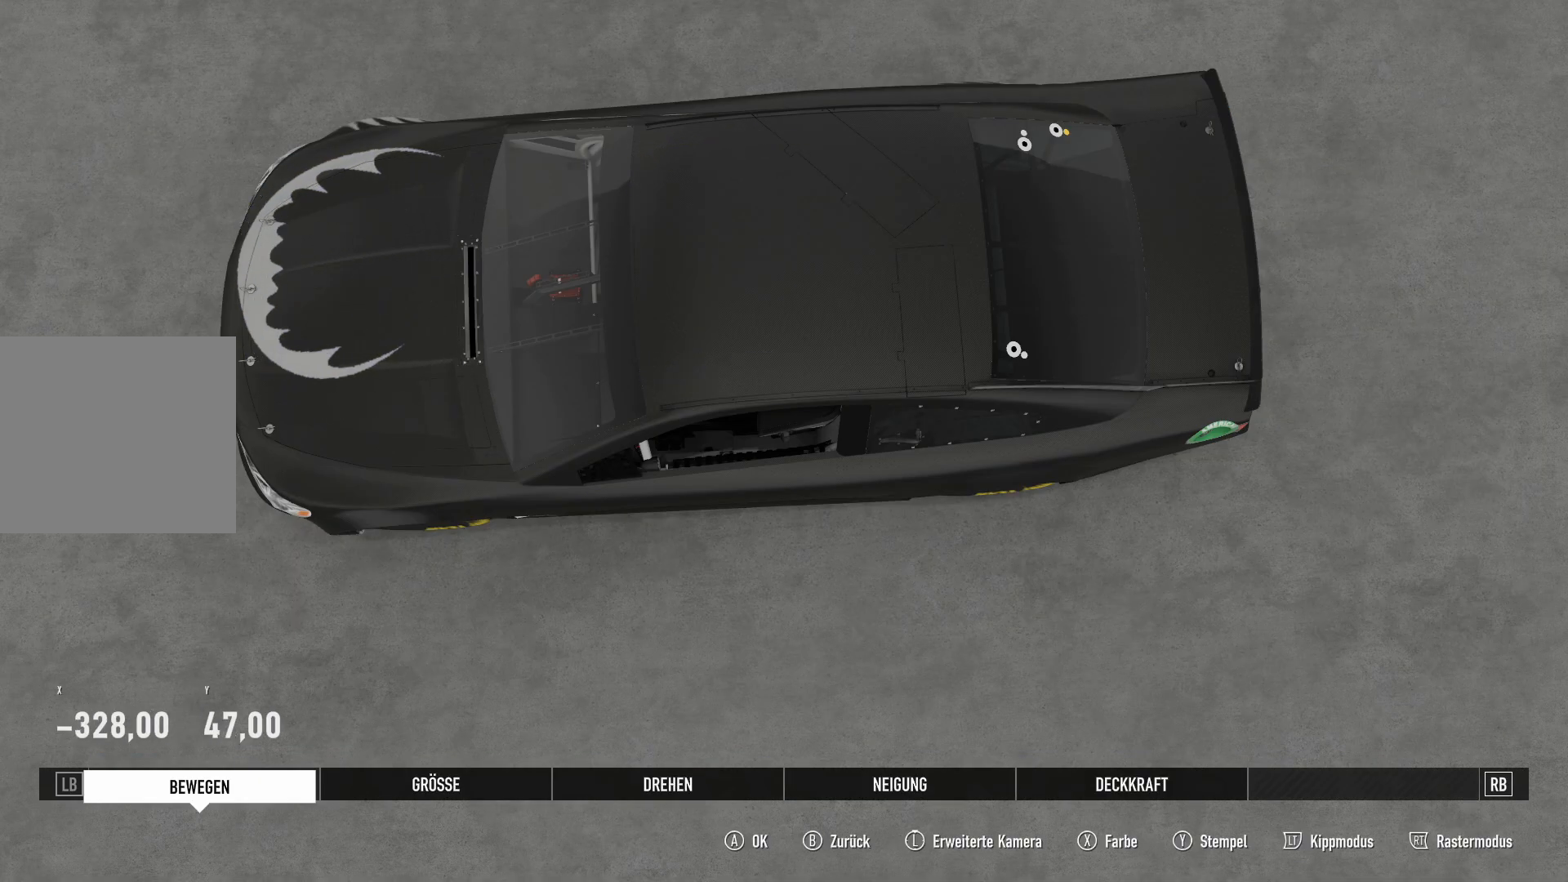
{"buttons": [], "left_stick": "center", "right_stick": "center", "events": [[17, "left_stick", "left"], [33, "left_stick", "center"]]}
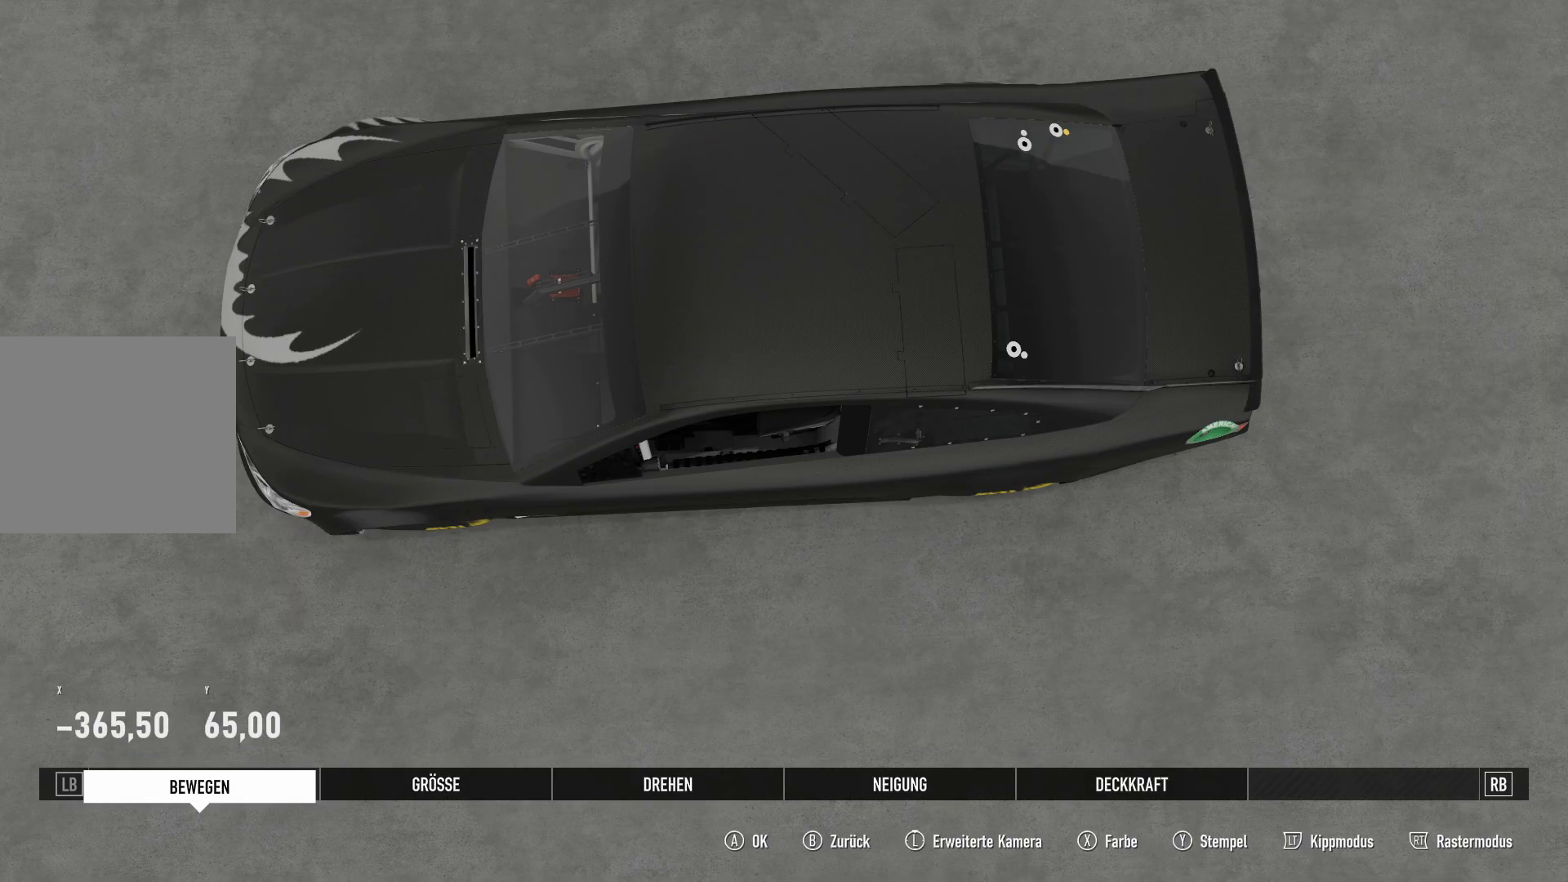
{"buttons": [], "left_stick": "center", "right_stick": "center", "events": []}
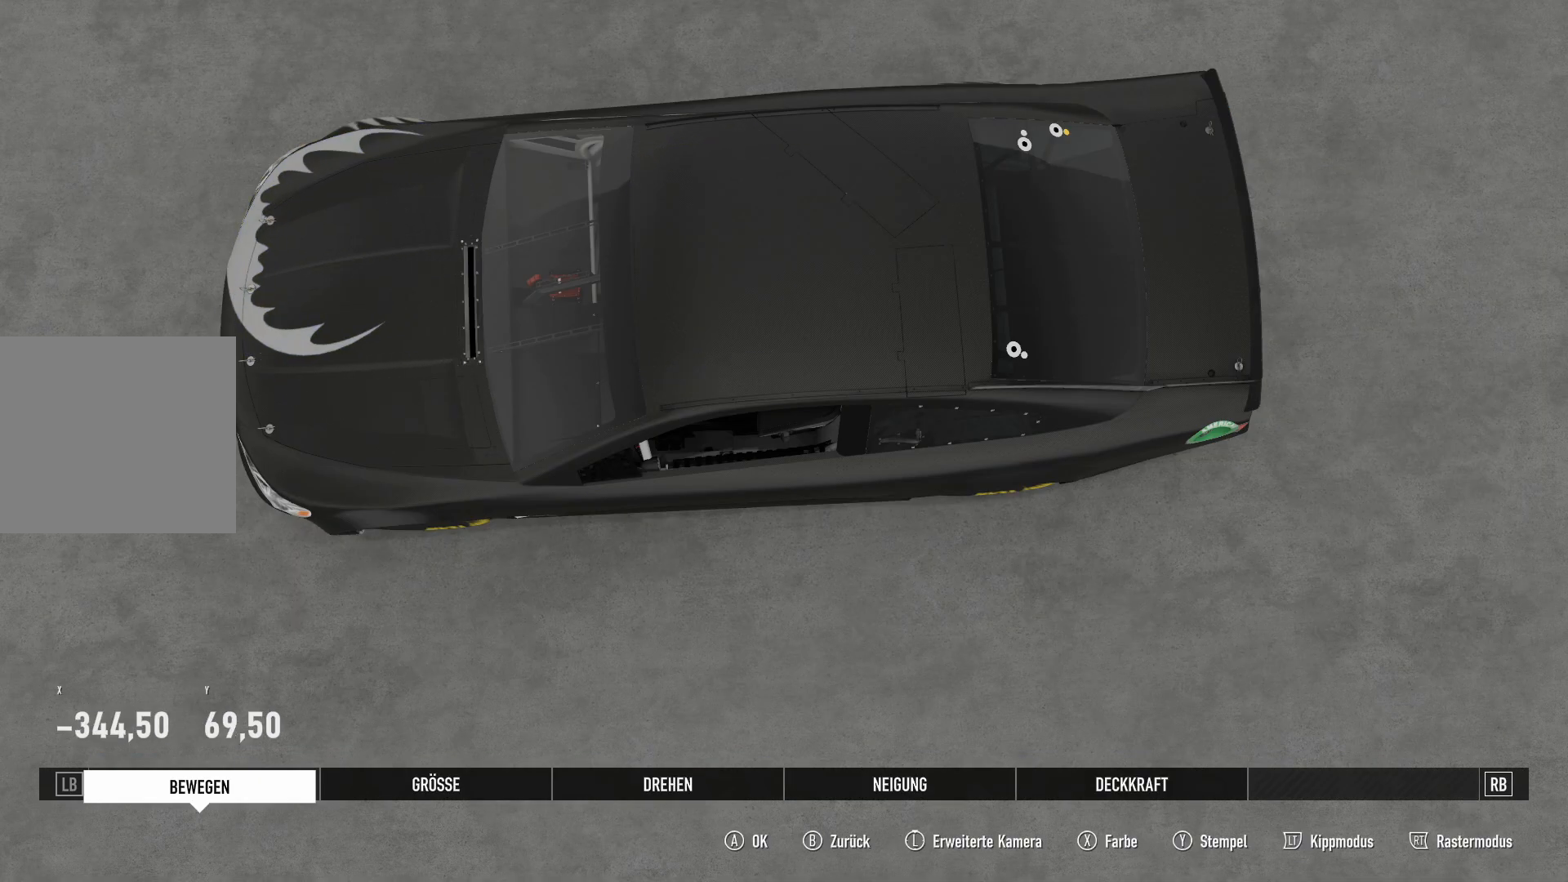
{"buttons": [], "left_stick": "right", "right_stick": "center", "events": [[317, "left_stick", "down"], [384, "left_stick", "center"], [484, "left_stick", "right"]]}
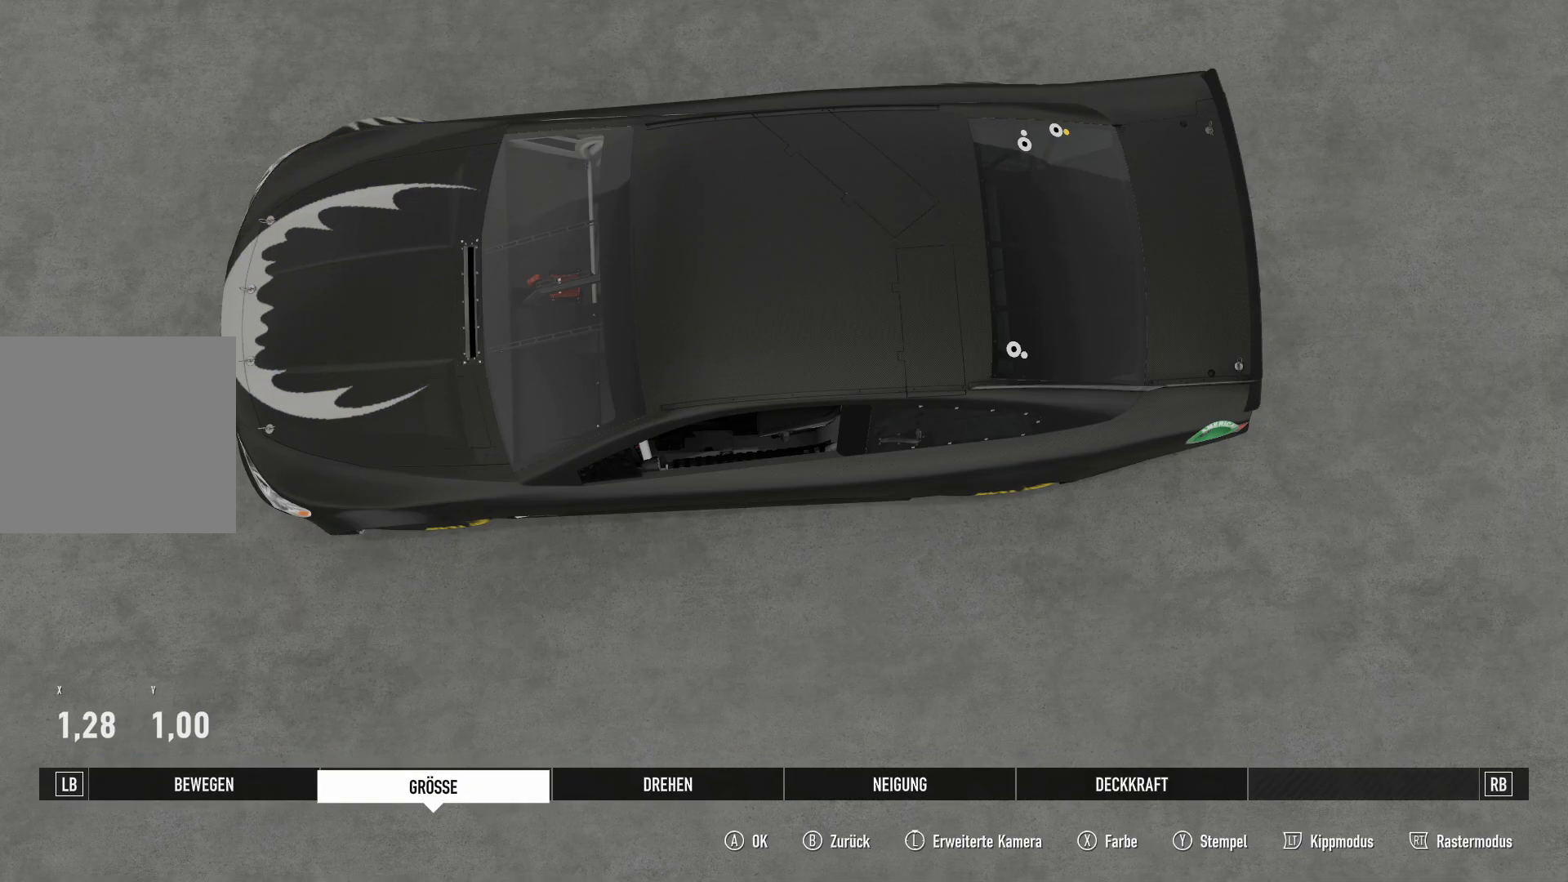
{"buttons": [], "left_stick": "center", "right_stick": "center", "events": [[67, "left_stick", "center"]]}
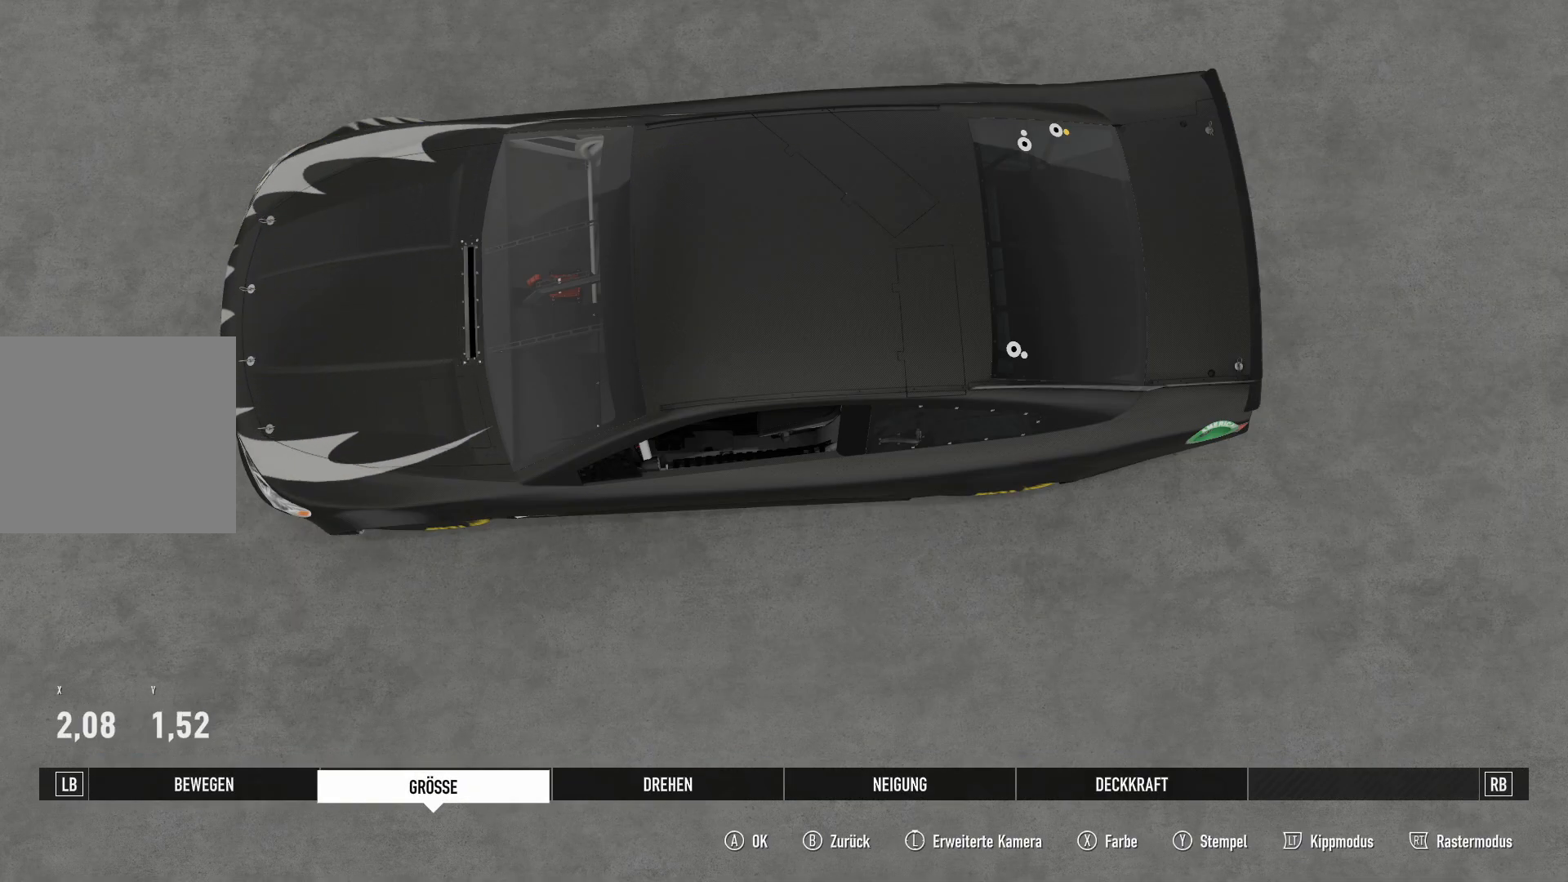
{"buttons": [], "left_stick": "center", "right_stick": "center", "events": []}
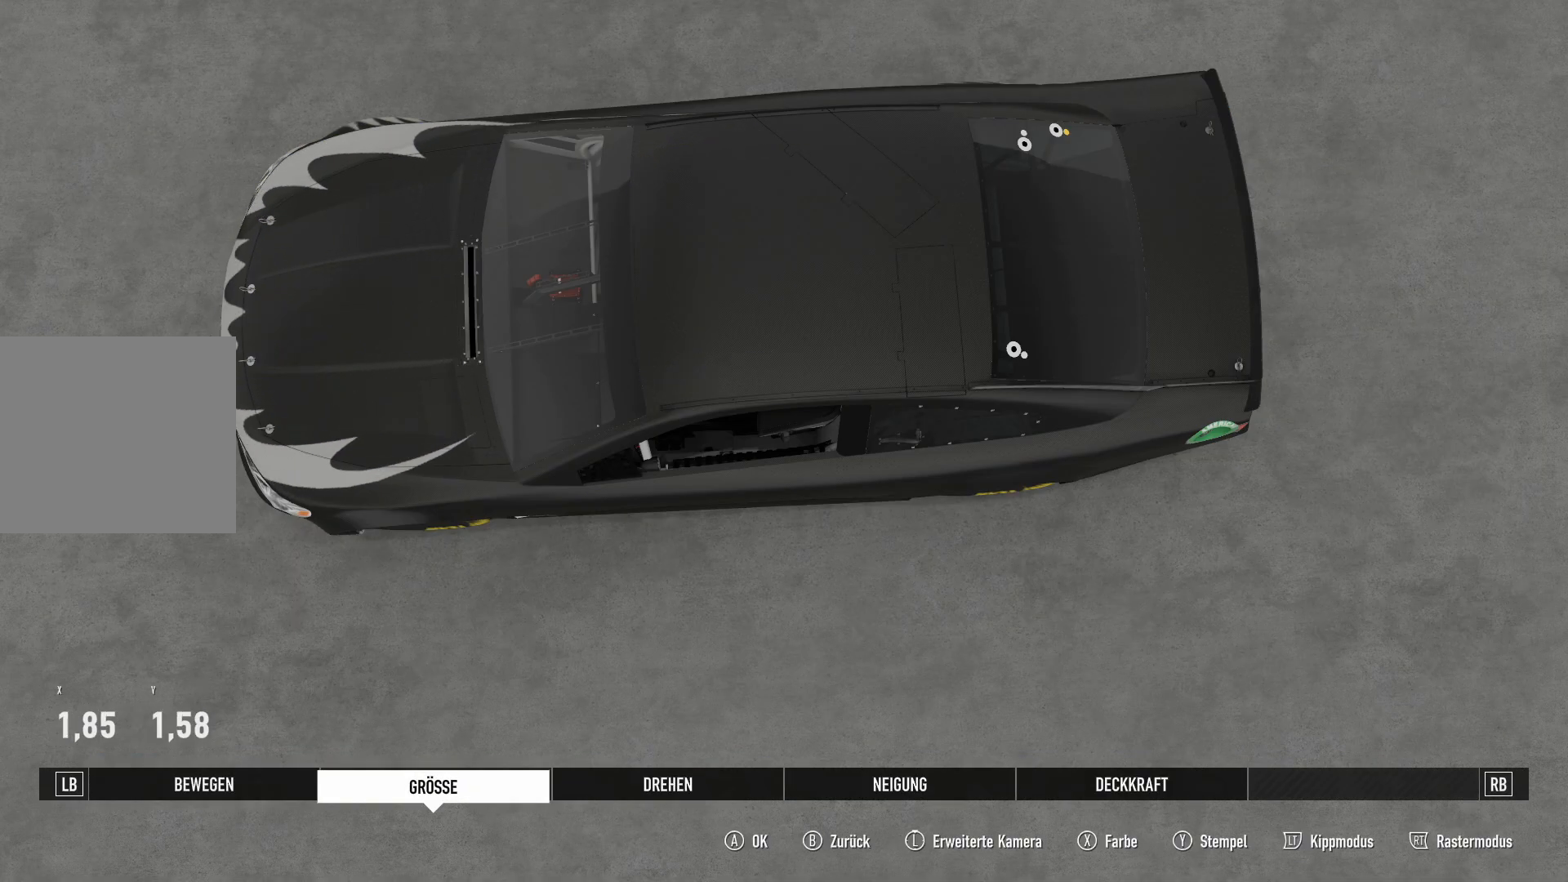
{"buttons": [], "left_stick": "center", "right_stick": "center", "events": [[251, "L1", "down"], [267, "L1", "up"]]}
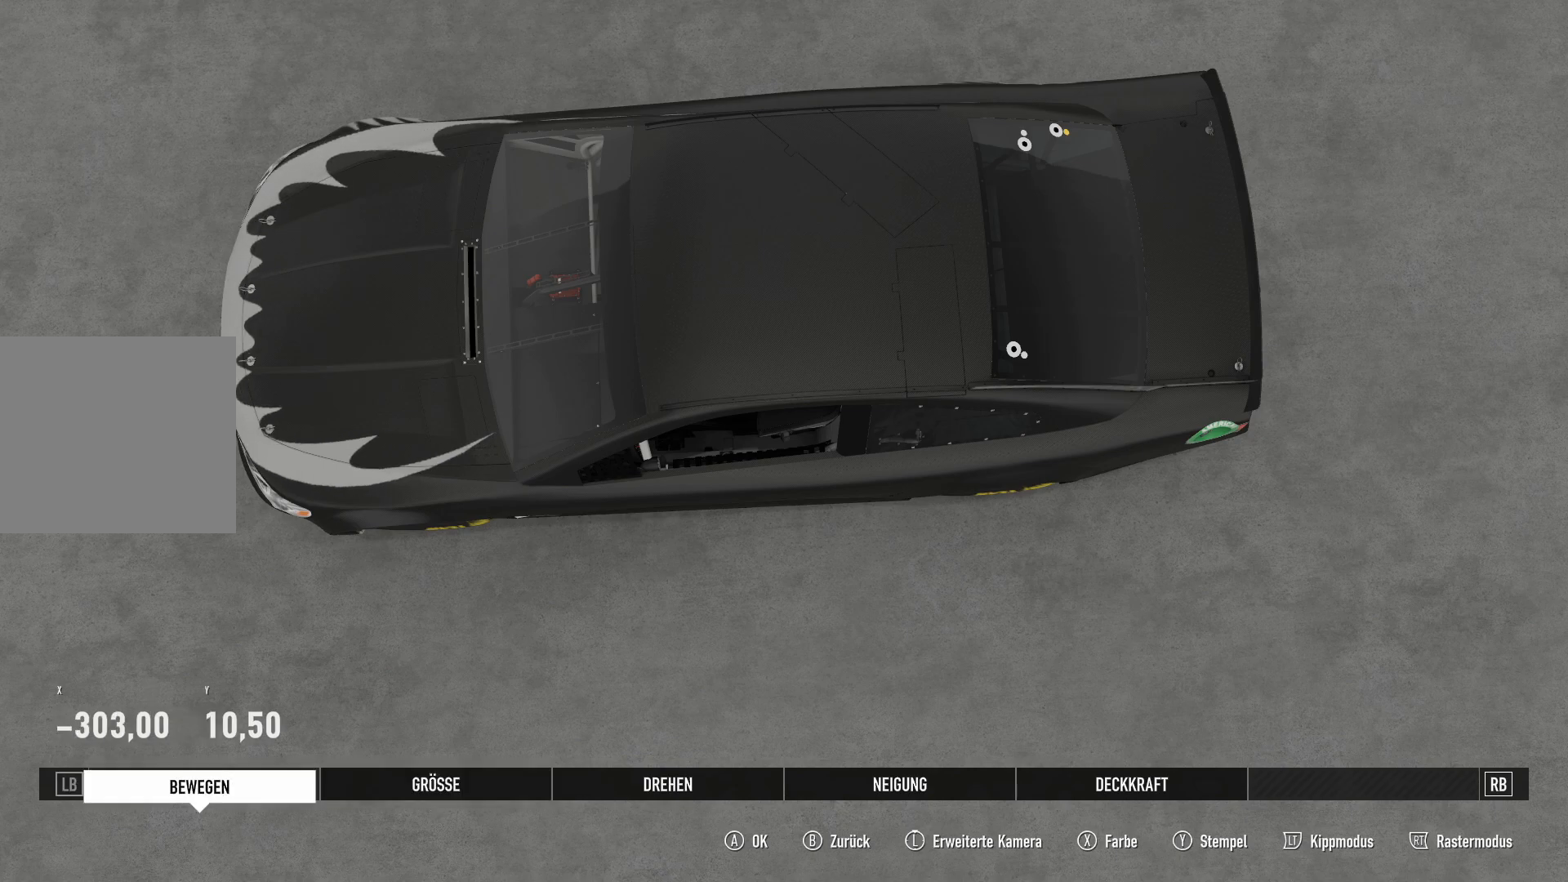
{"buttons": [], "left_stick": "center", "right_stick": "left", "events": [[33, "right_stick", "down"], [167, "right_stick", "right"], [217, "right_stick", "left"], [384, "right_stick", "down"], [434, "right_stick", "center"], [500, "right_stick", "left"]]}
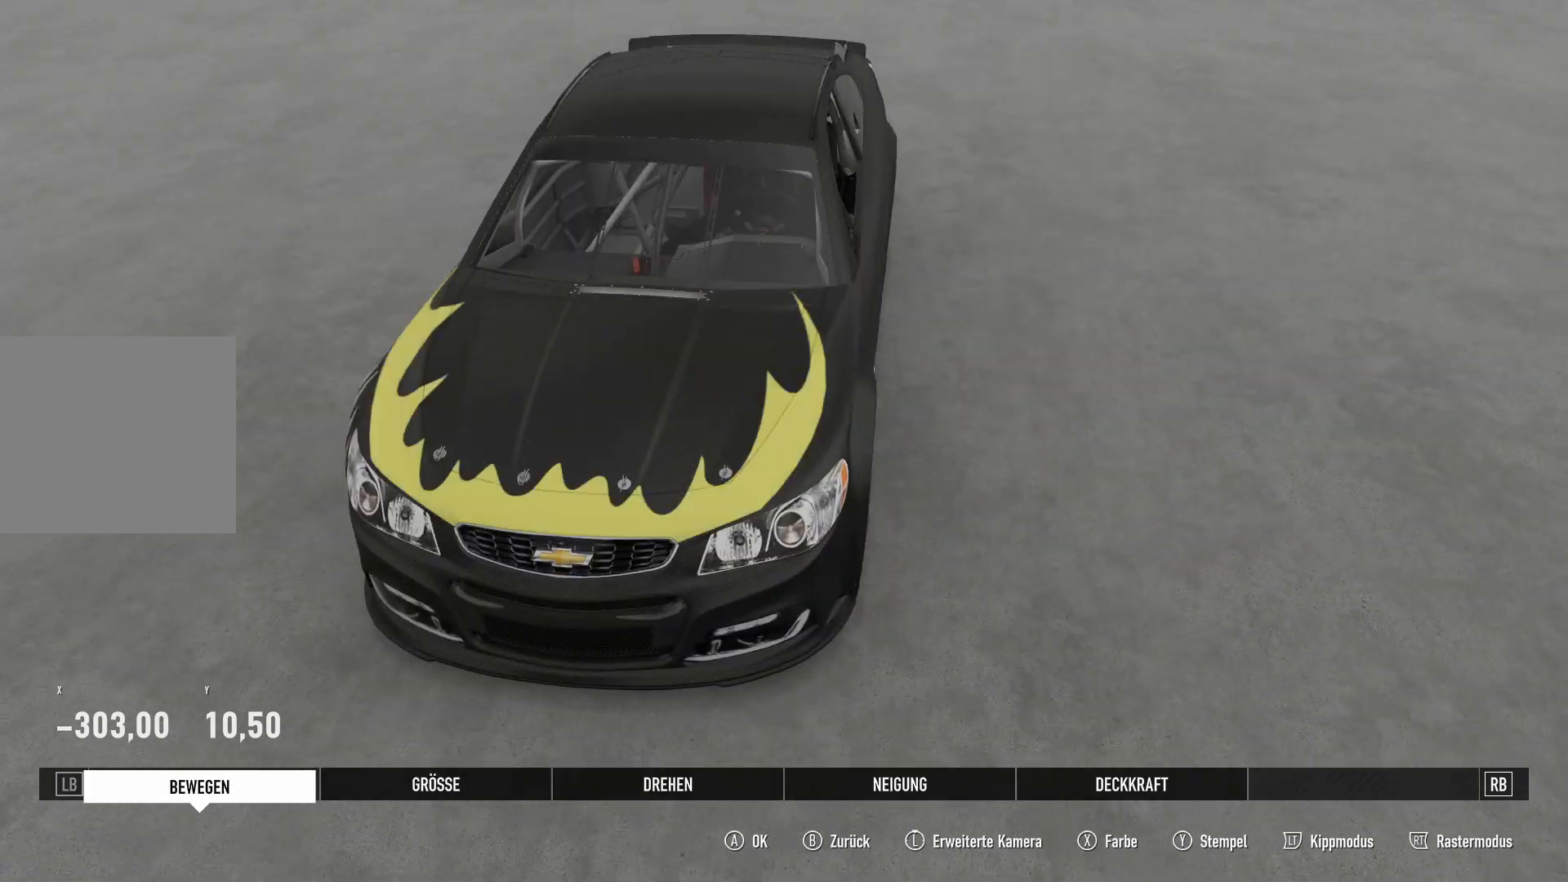
{"buttons": [], "left_stick": "center", "right_stick": "center", "events": [[67, "right_stick", "center"]]}
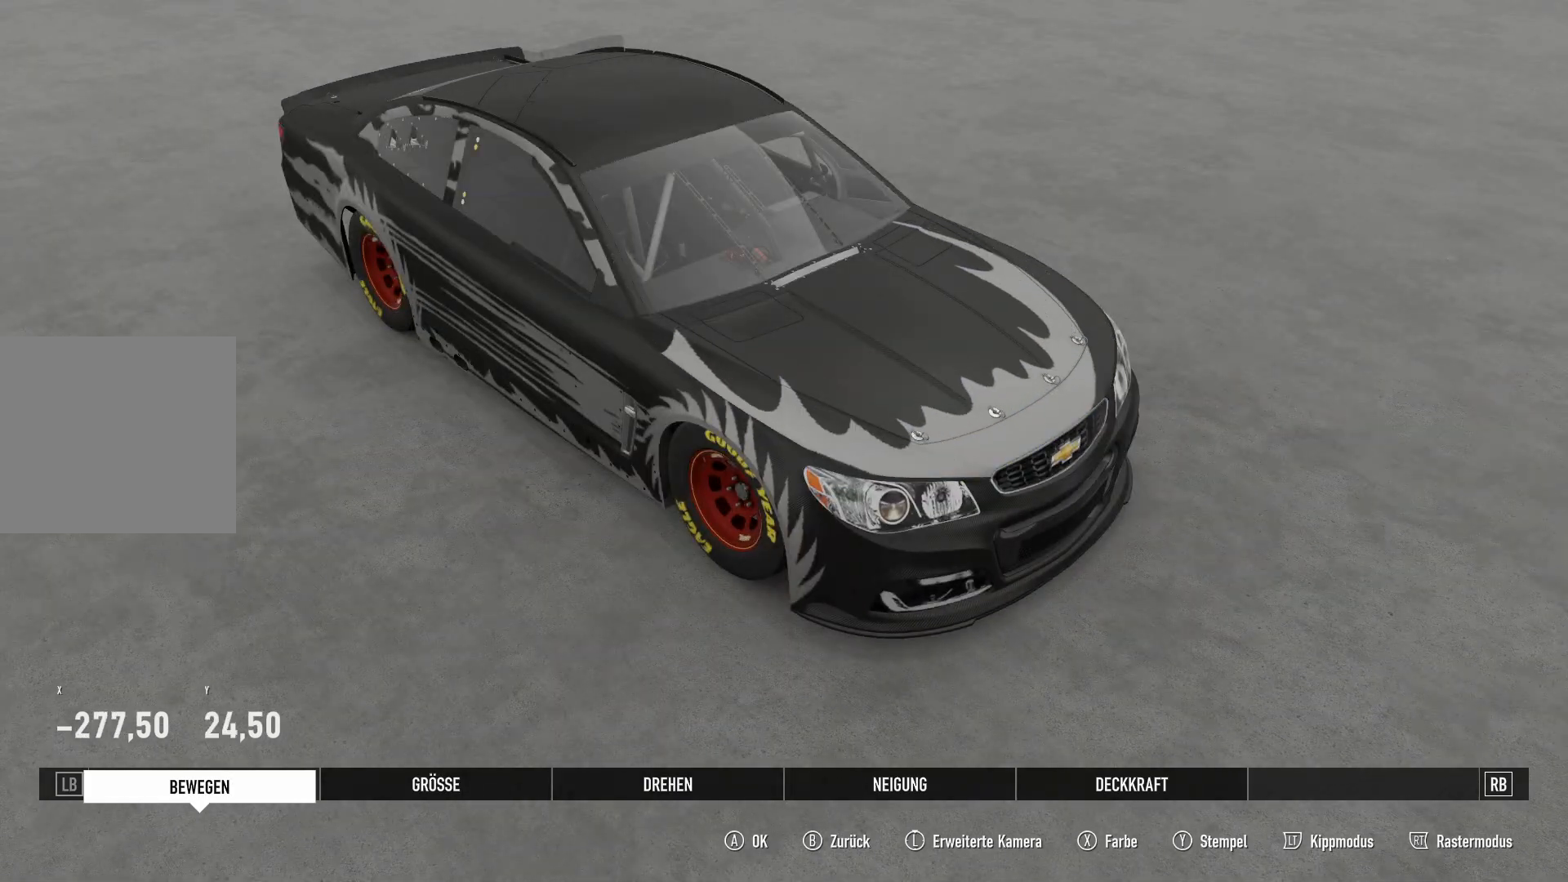
{"buttons": [], "left_stick": "center", "right_stick": "center", "events": []}
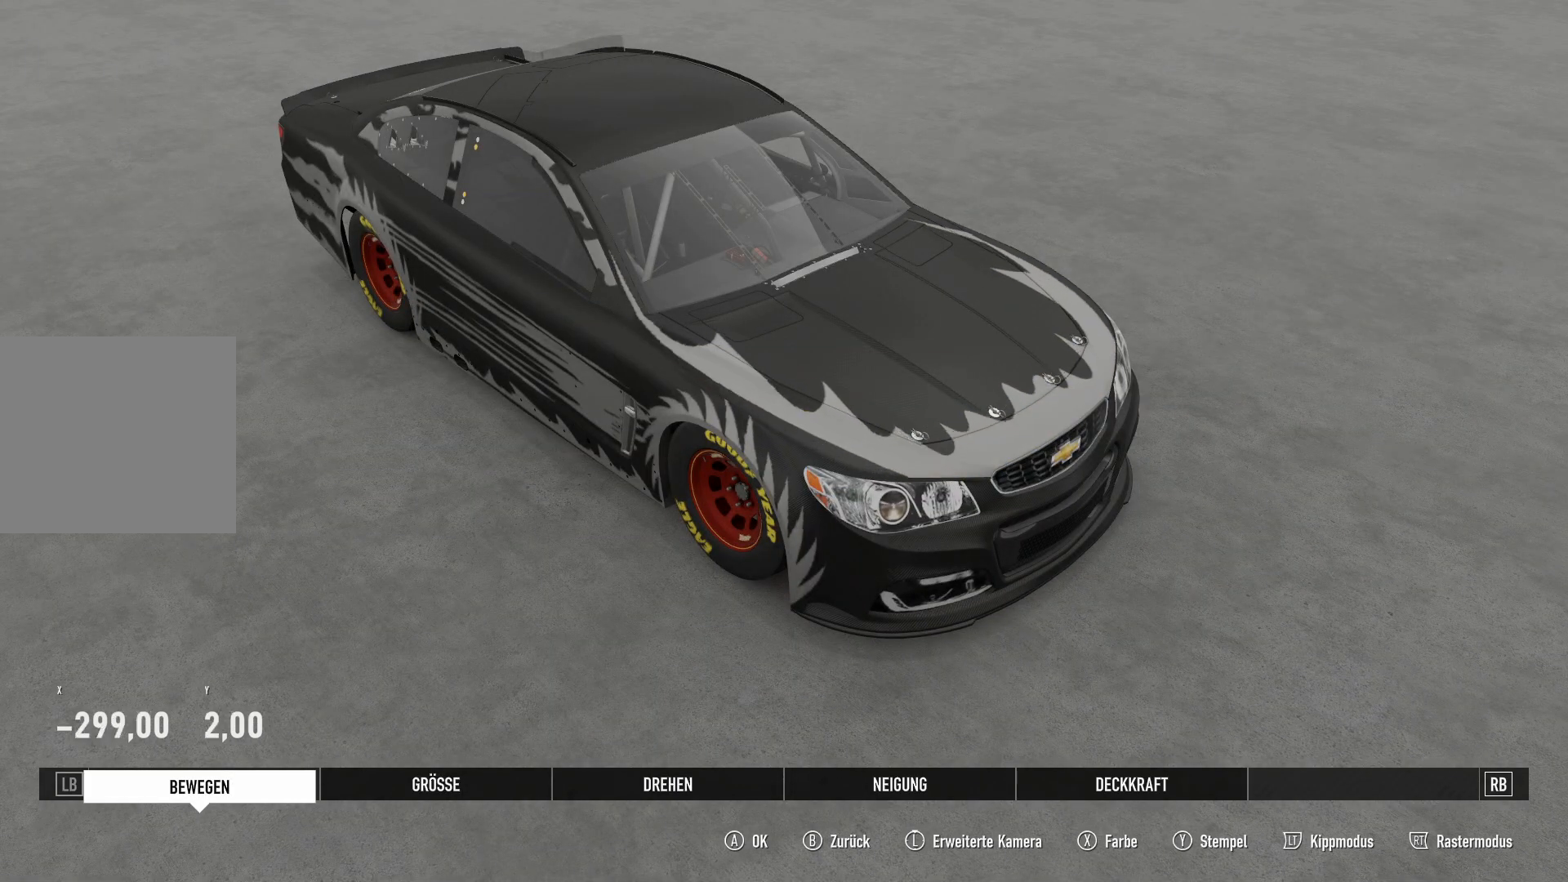
{"buttons": [], "left_stick": "center", "right_stick": "center", "events": []}
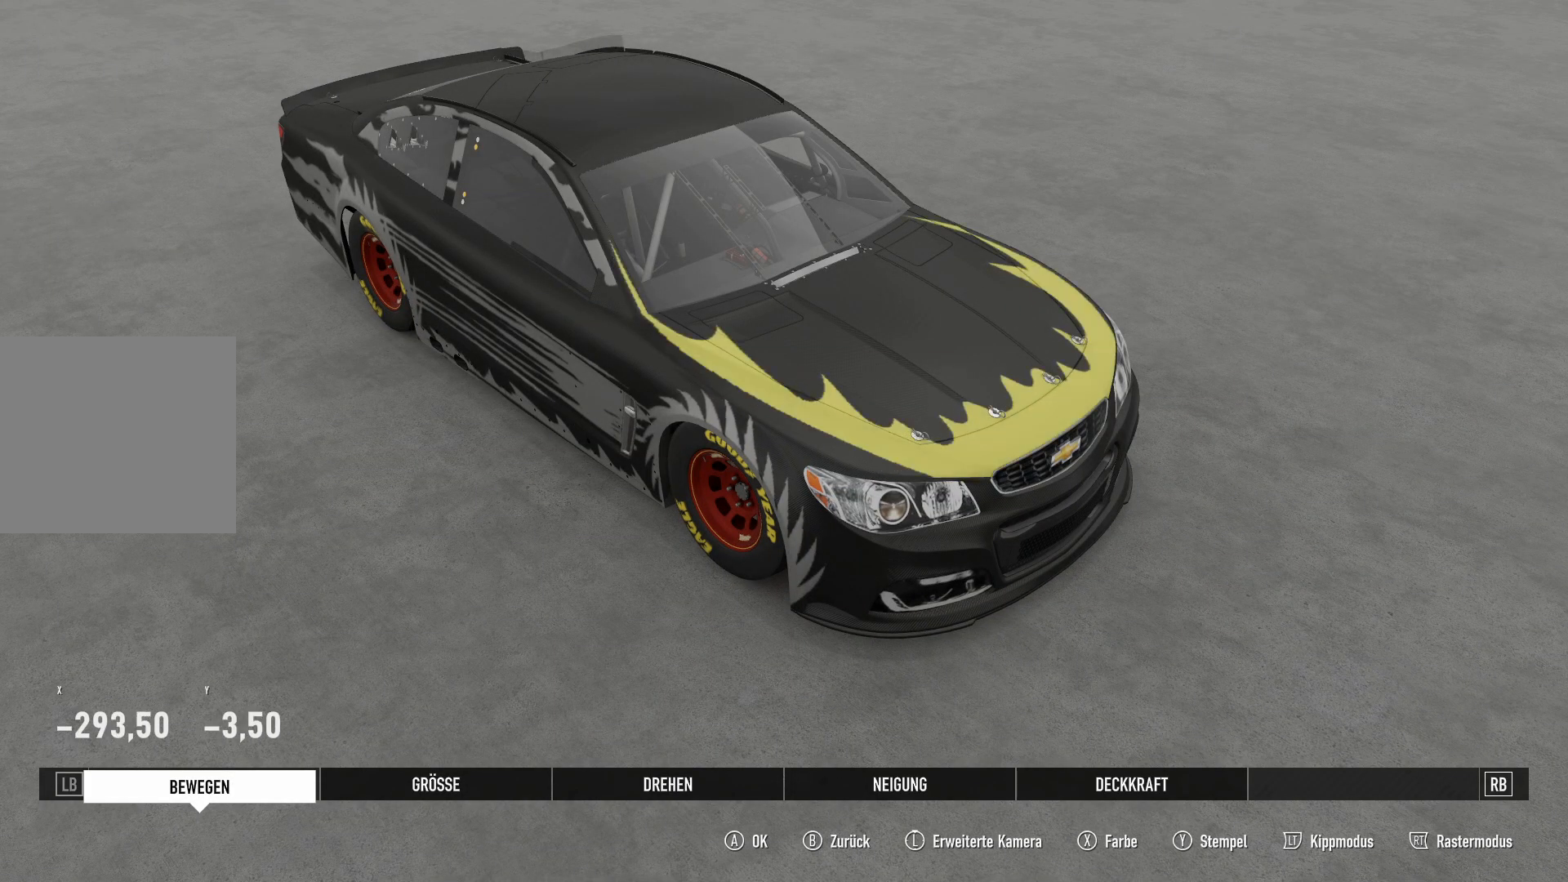
{"buttons": [], "left_stick": "center", "right_stick": "down", "events": [[150, "right_stick", "left"], [200, "right_stick", "right"], [350, "right_stick", "down"], [434, "right_stick", "up-left"], [500, "right_stick", "down"]]}